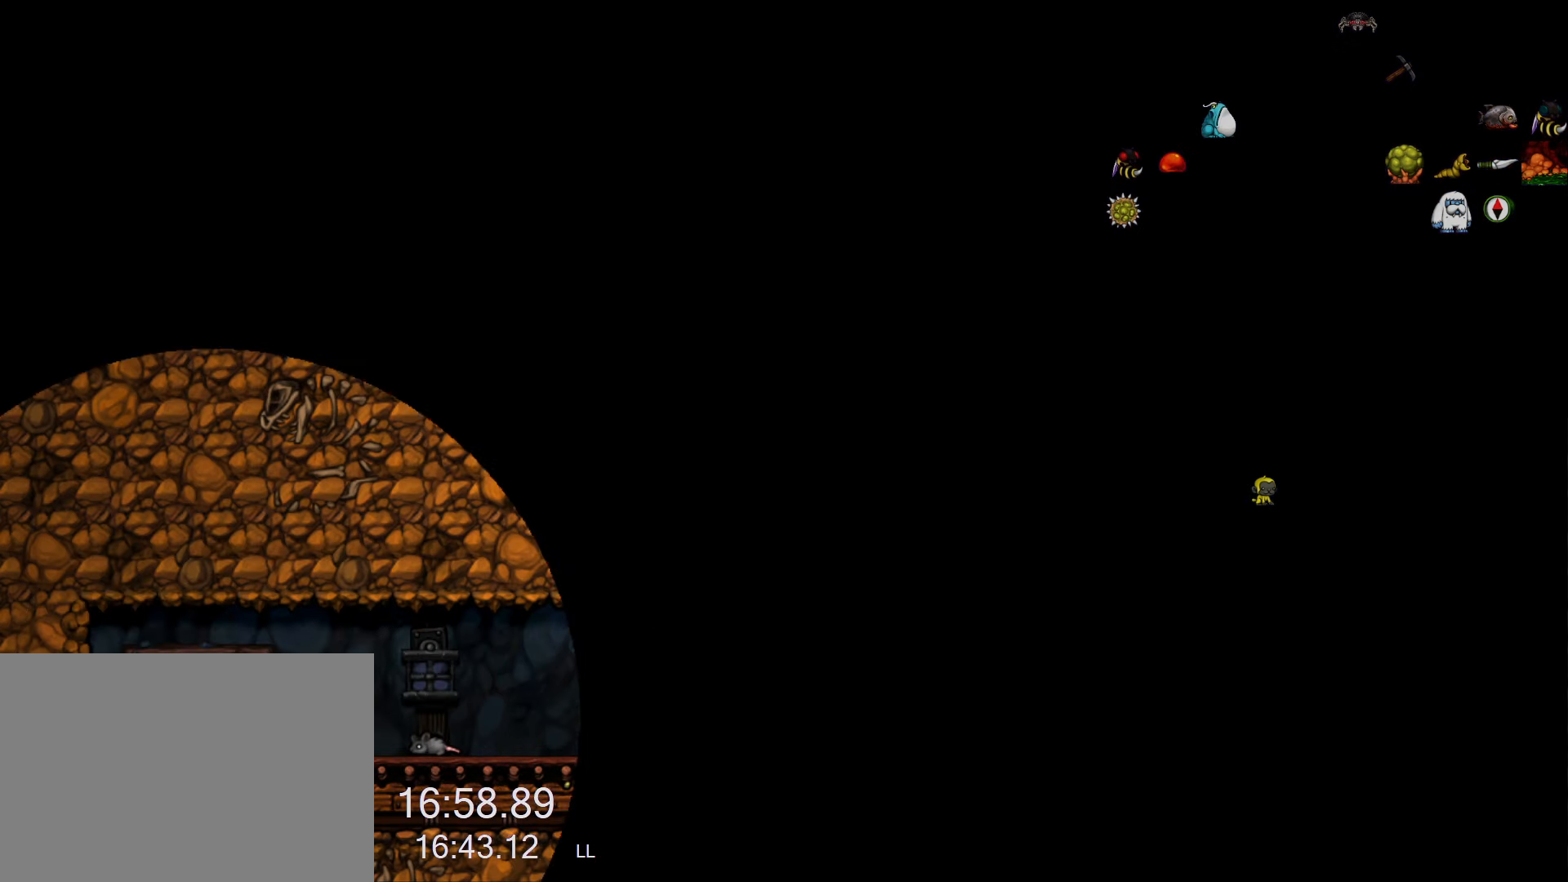
Gameplay with keyboard; each line is a JSON object with the keys held at the frame after it. "events" lists presses ("down") and releases ("up") of "a", "down", "escape", "left", "right", "run", "s", "space", "up", "x" and "z" between this image and that frame as [ms after this image, input, new state], when the widget could be followed in between. No other keys are recorded. Mouse input is not recorded. Key names are as the overlay labels them; some are game actions (e.g. jump) rather than physical keys.
{"keys": ["z"], "events": [[483, "z", "down"]]}
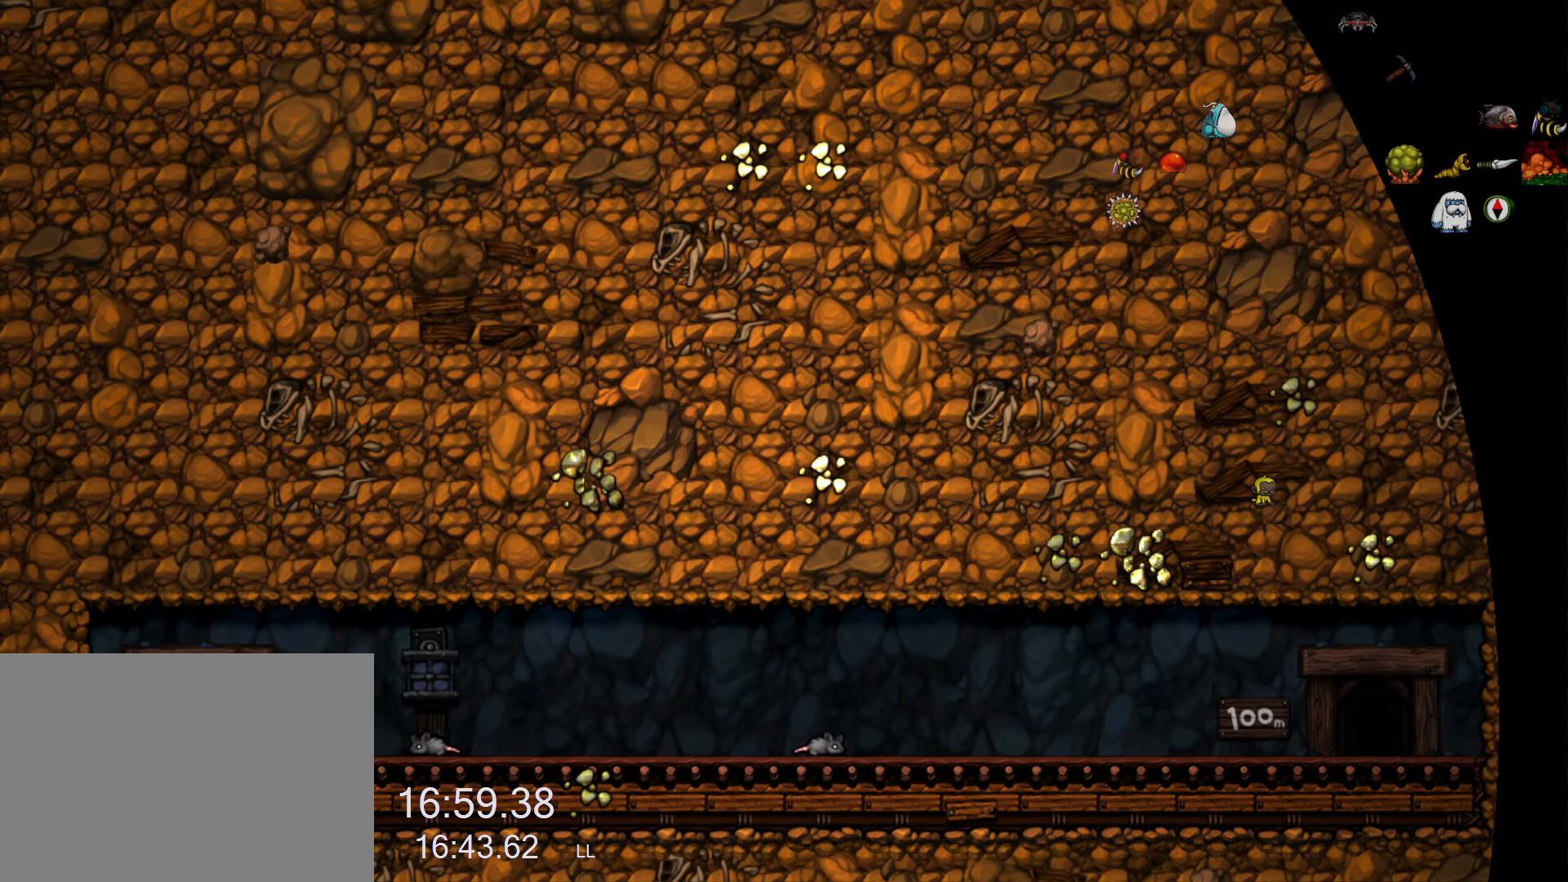
{"keys": ["z"], "events": []}
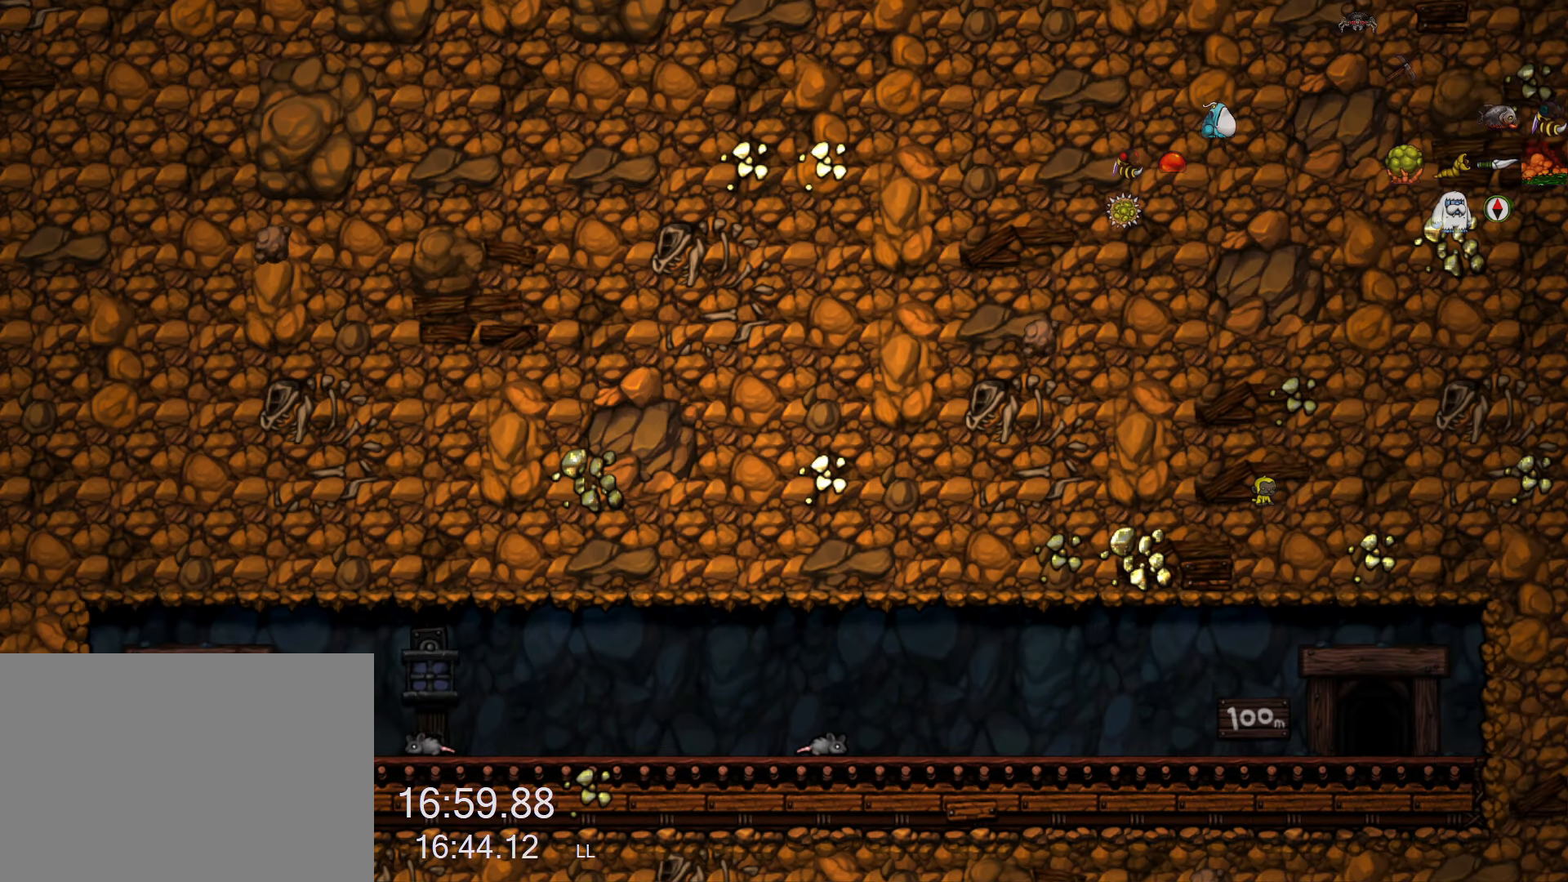
{"keys": ["z"], "events": []}
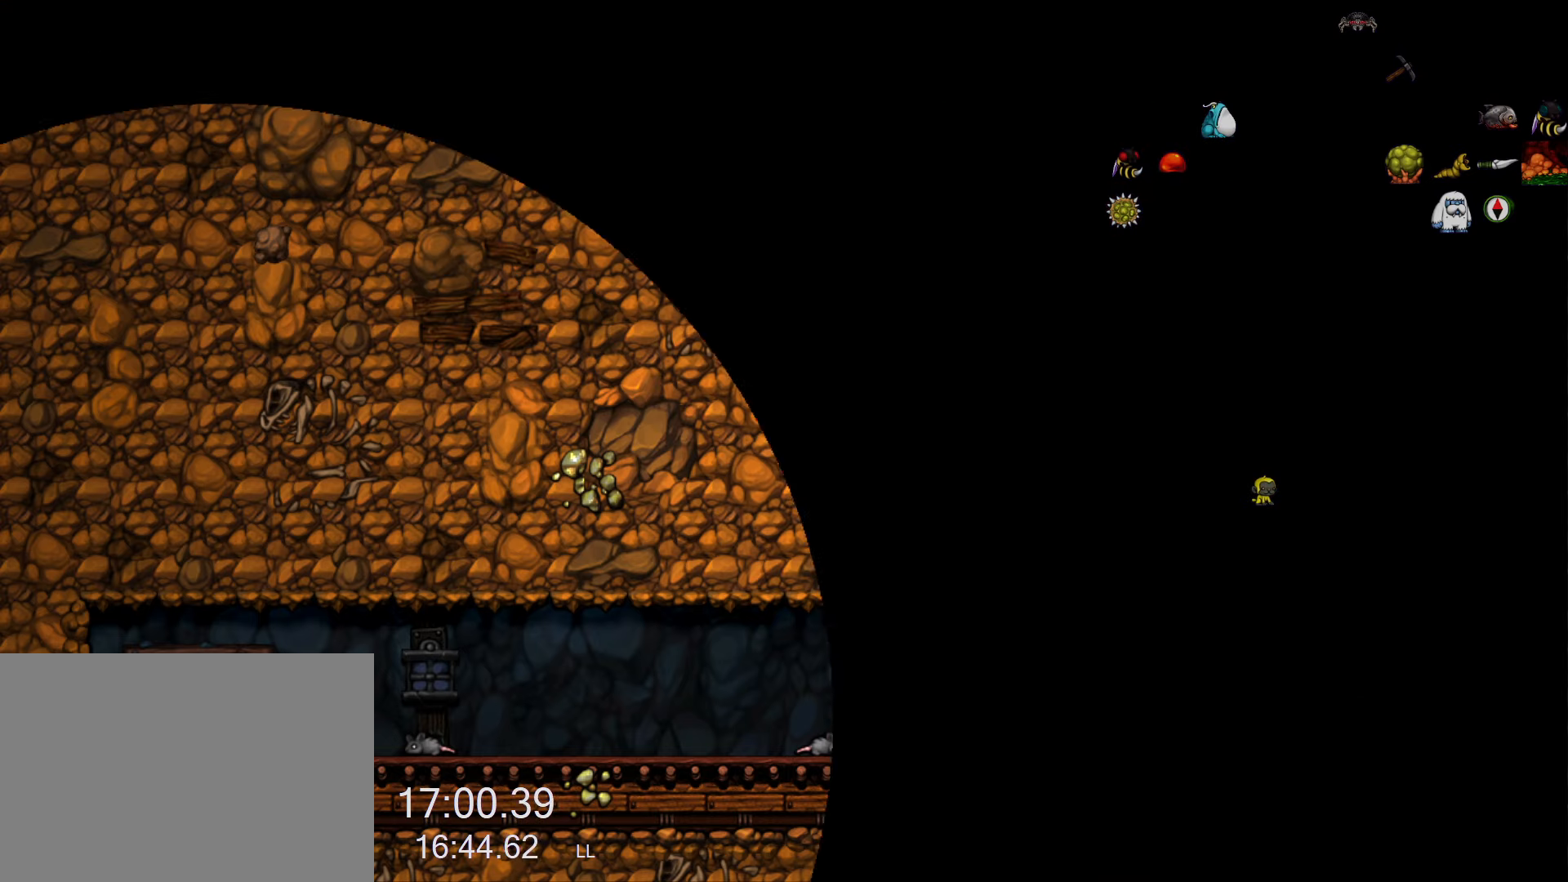
{"keys": [], "events": [[50, "z", "up"]]}
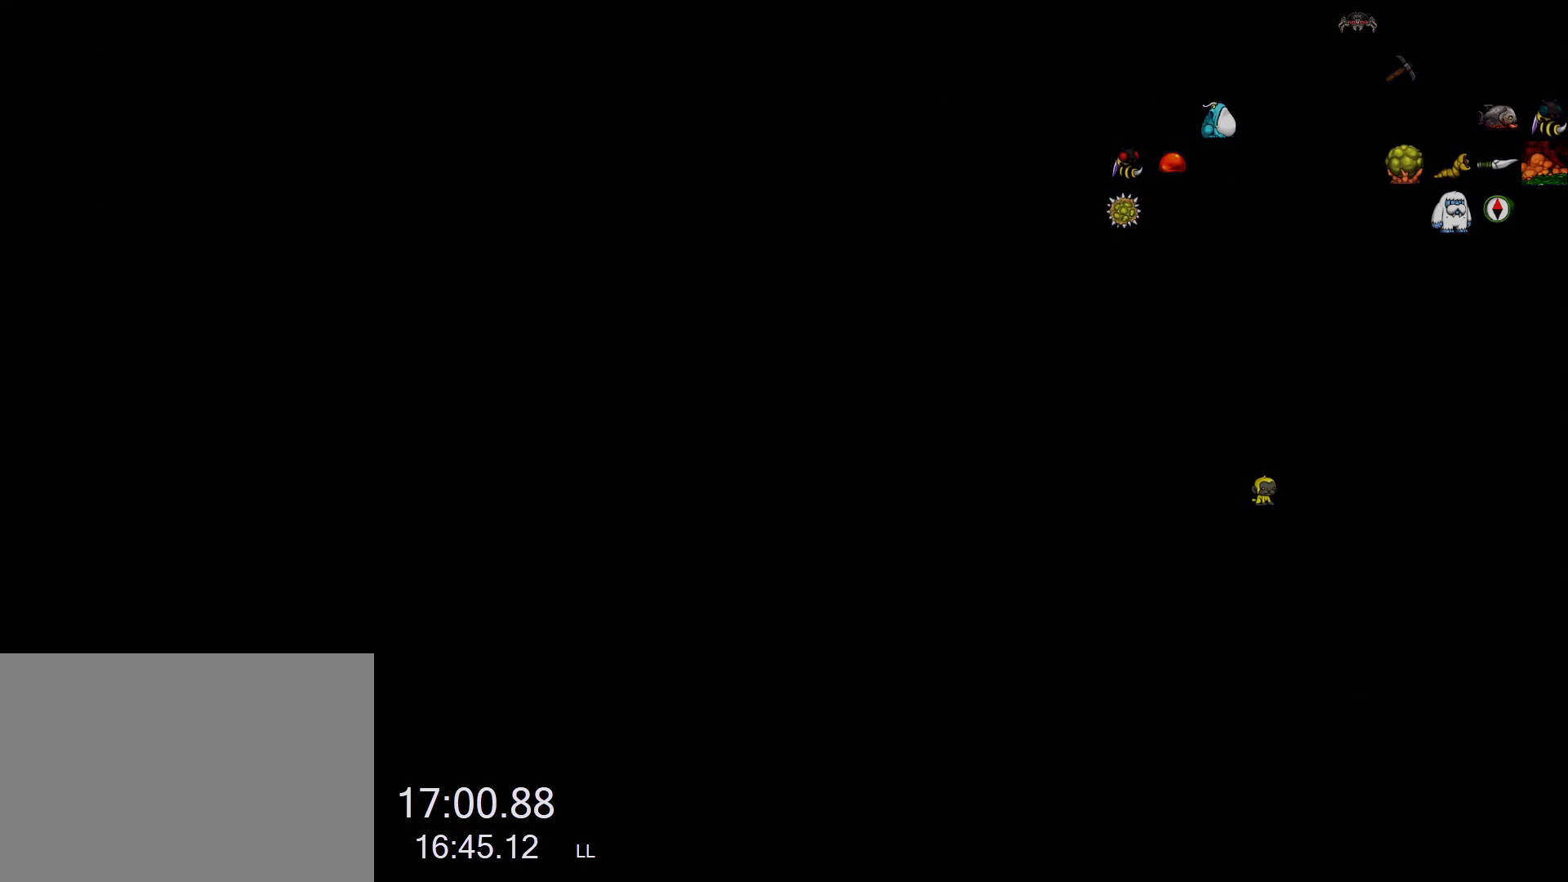
{"keys": [], "events": []}
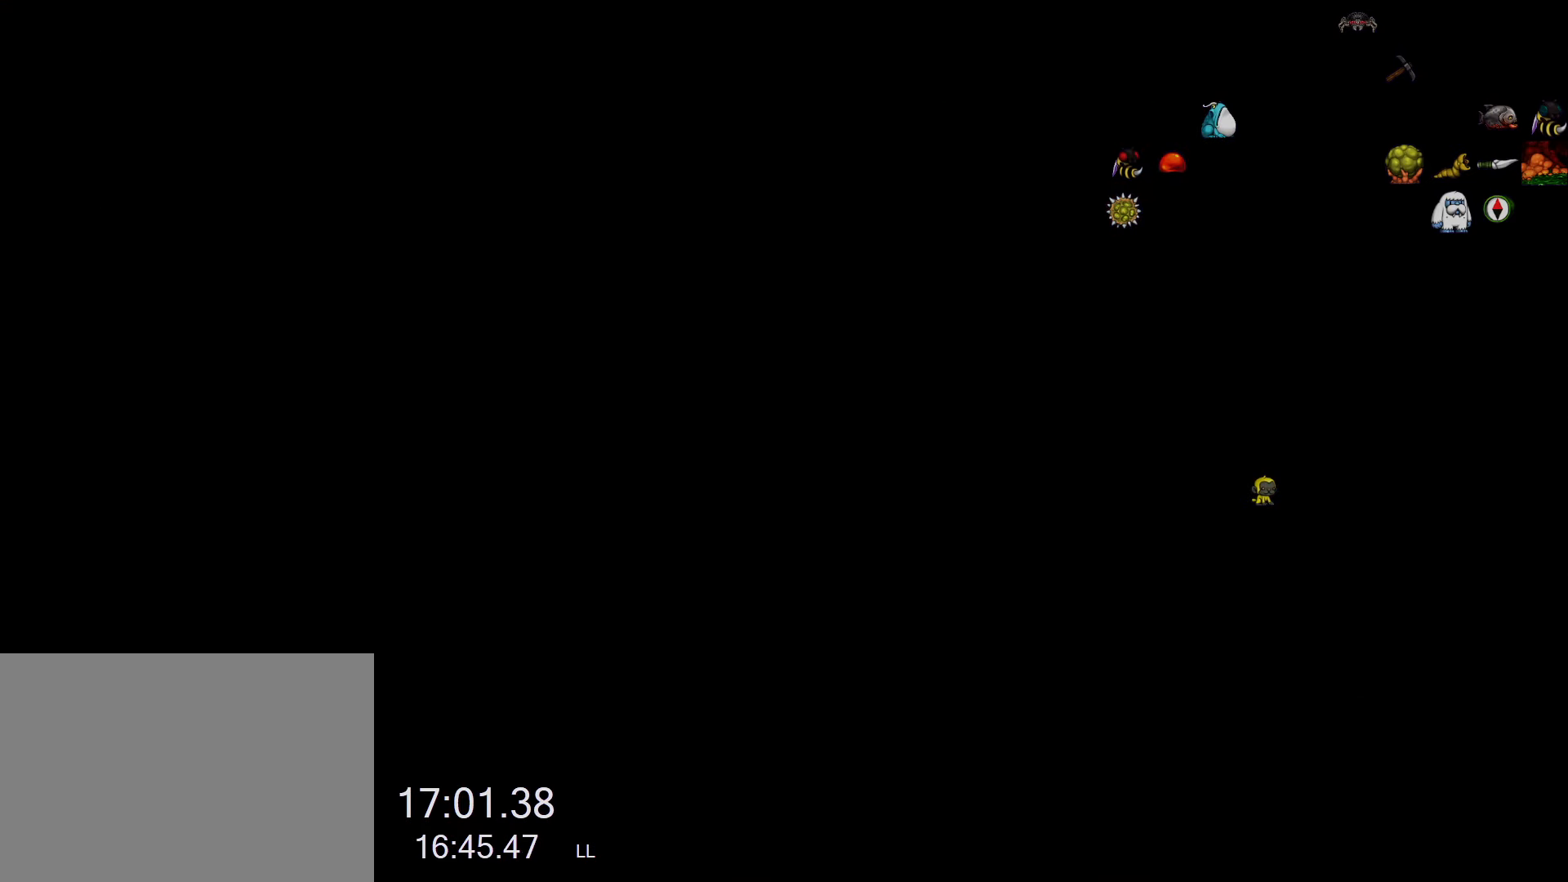
{"keys": [], "events": []}
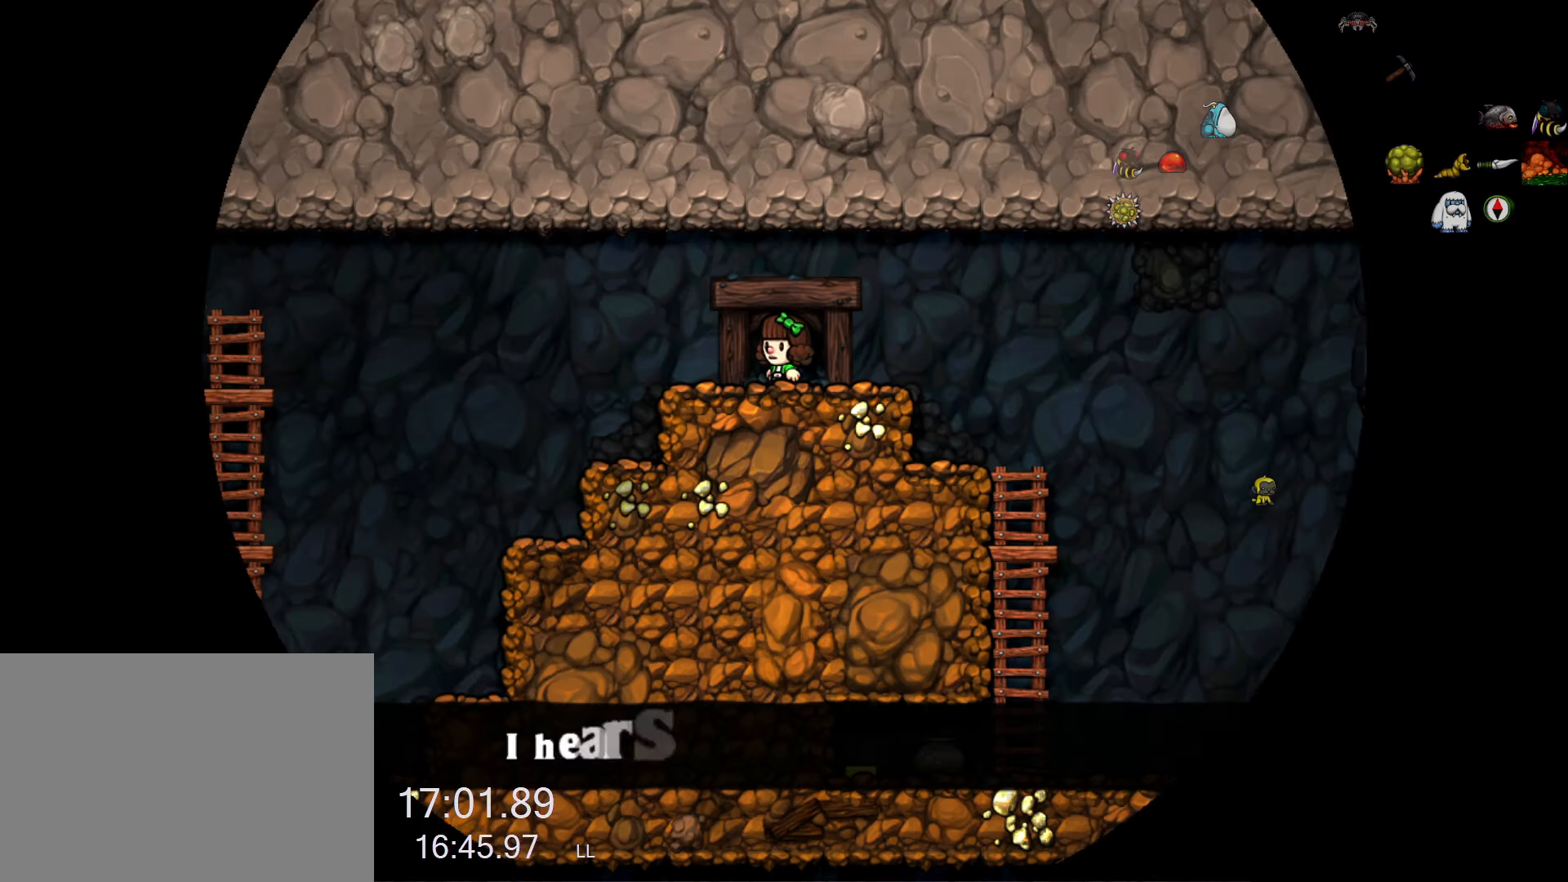
{"keys": ["run"], "events": [[100, "run", "down"]]}
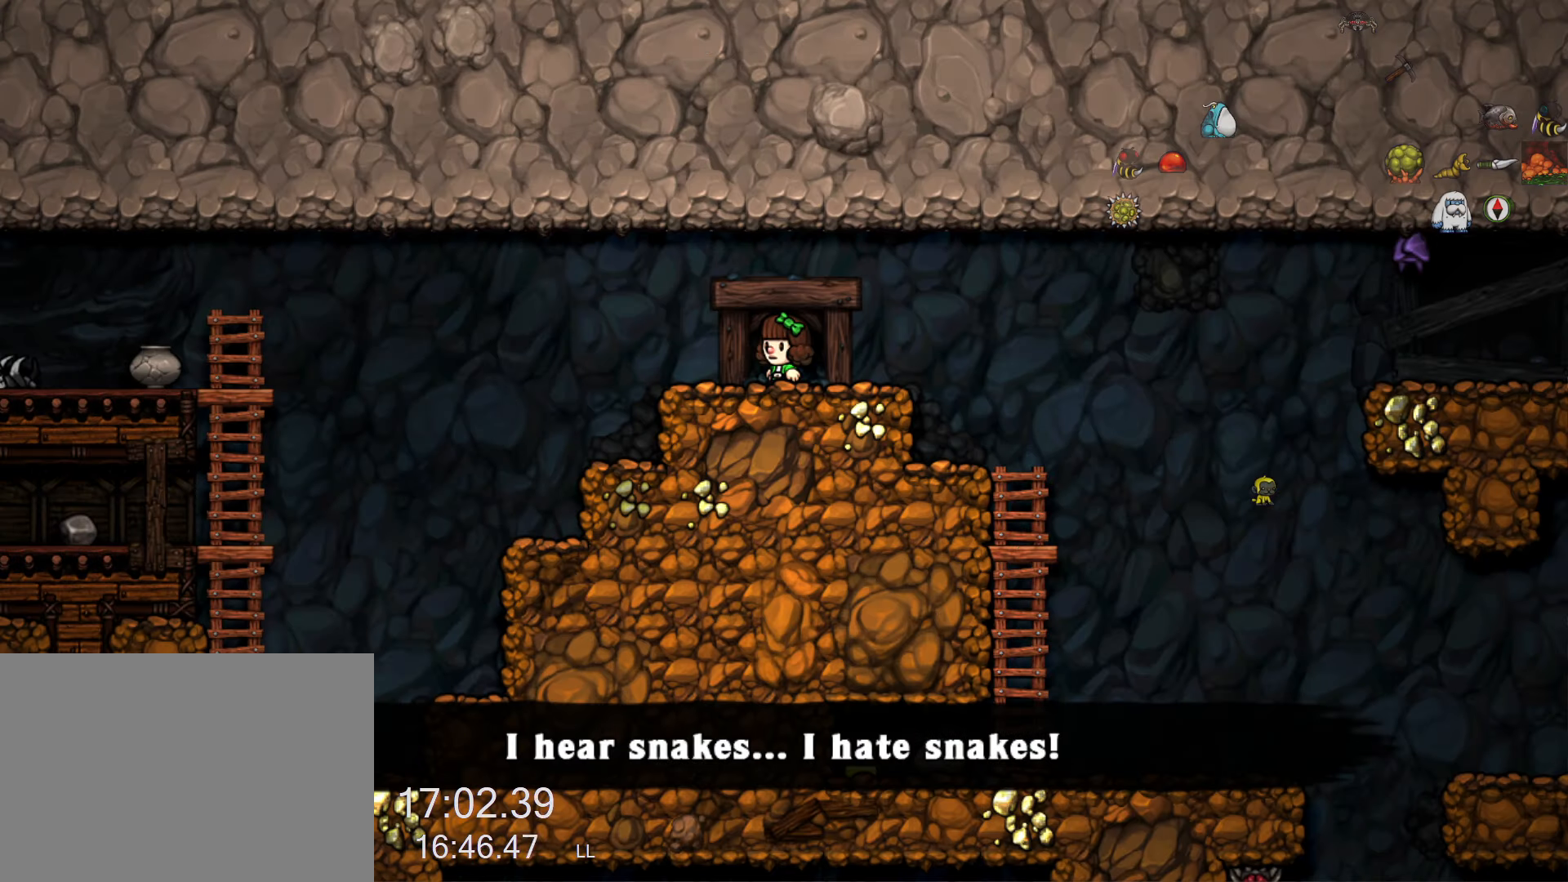
{"keys": ["left", "run"], "events": [[17, "right", "down"], [350, "left", "down"], [350, "right", "up"]]}
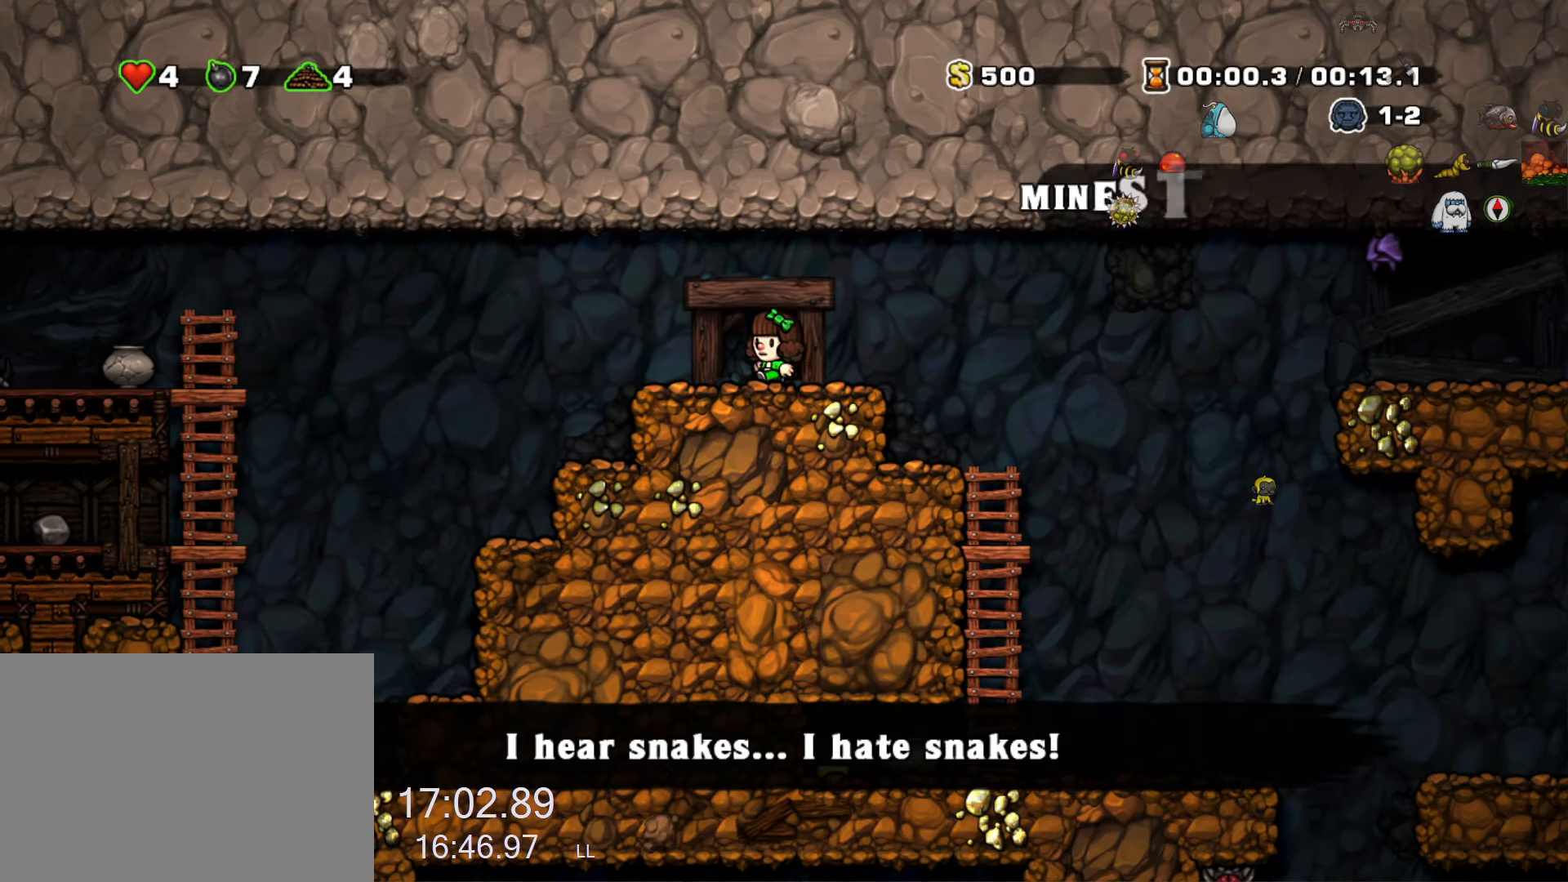
{"keys": ["left", "run"], "events": [[267, "z", "down"], [317, "z", "up"]]}
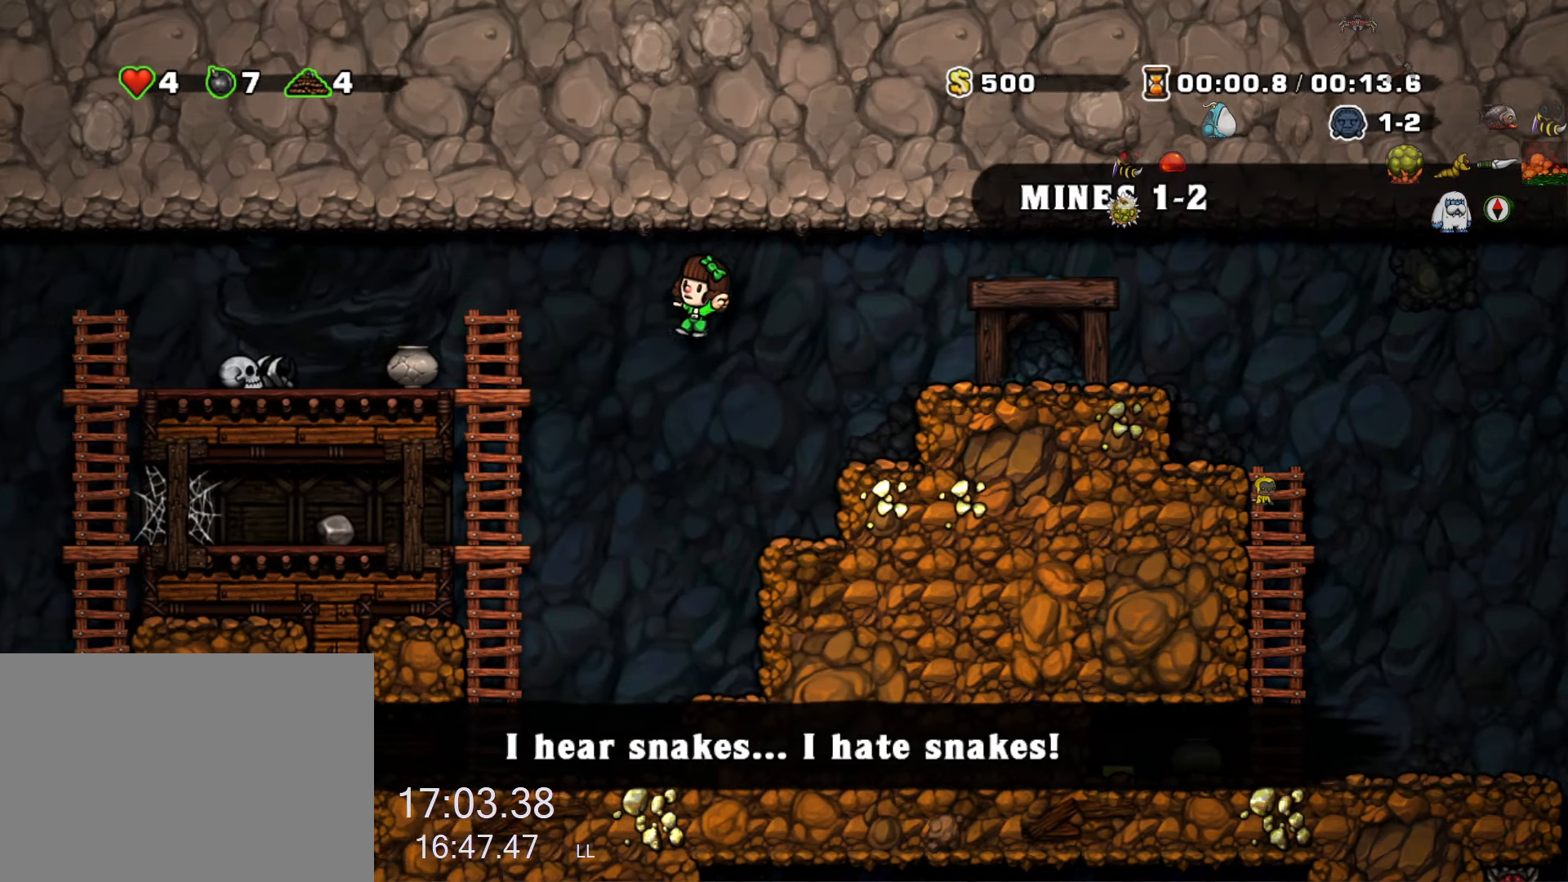
{"keys": ["left", "run"], "events": []}
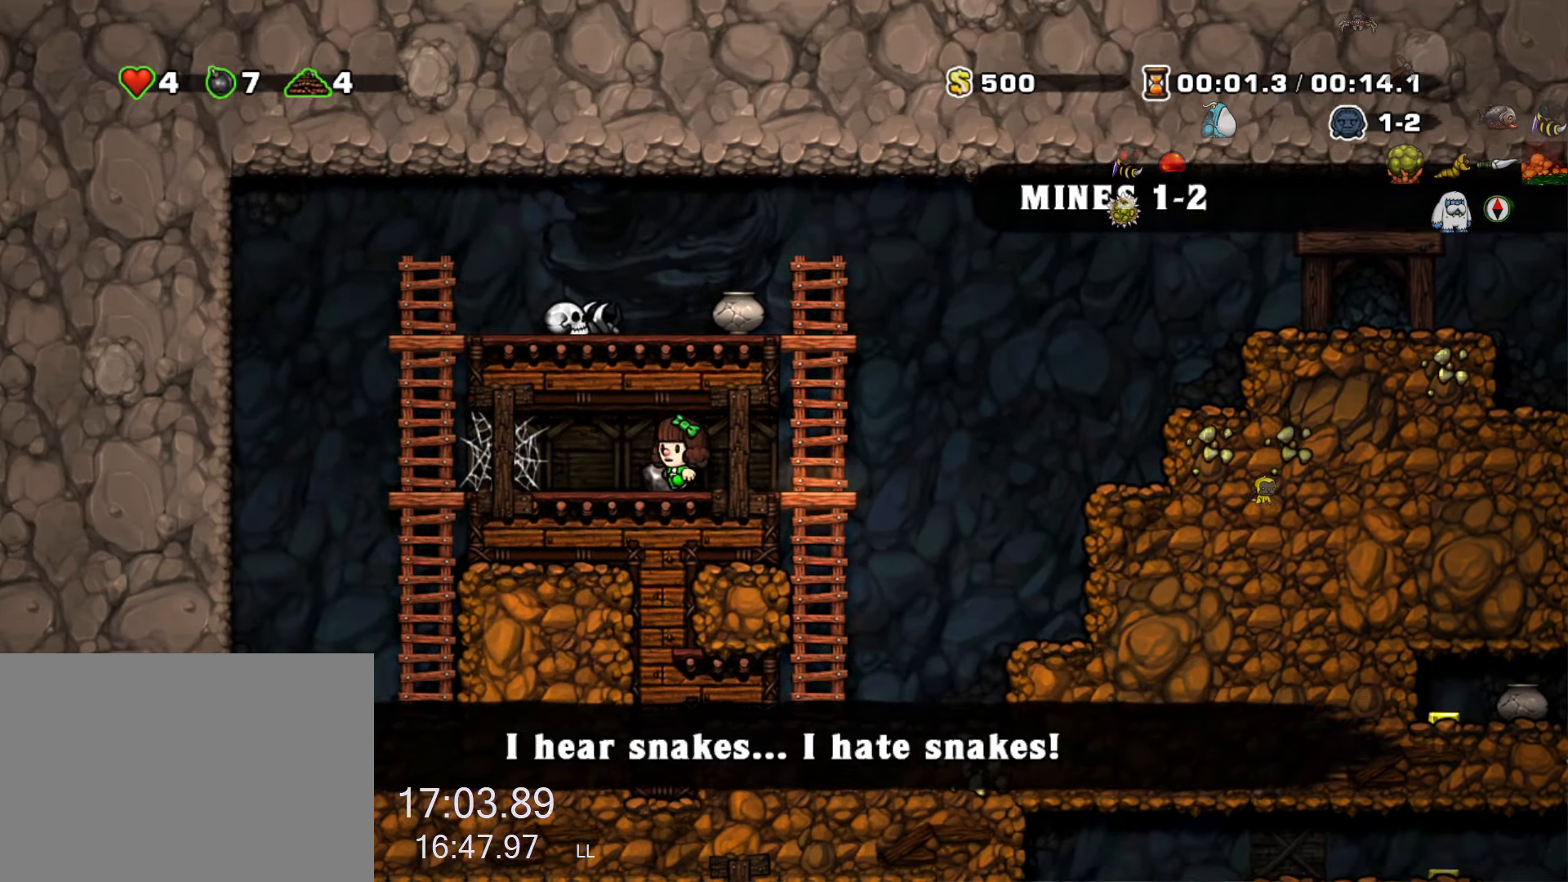
{"keys": ["right", "run"], "events": [[17, "right", "down"], [67, "left", "up"]]}
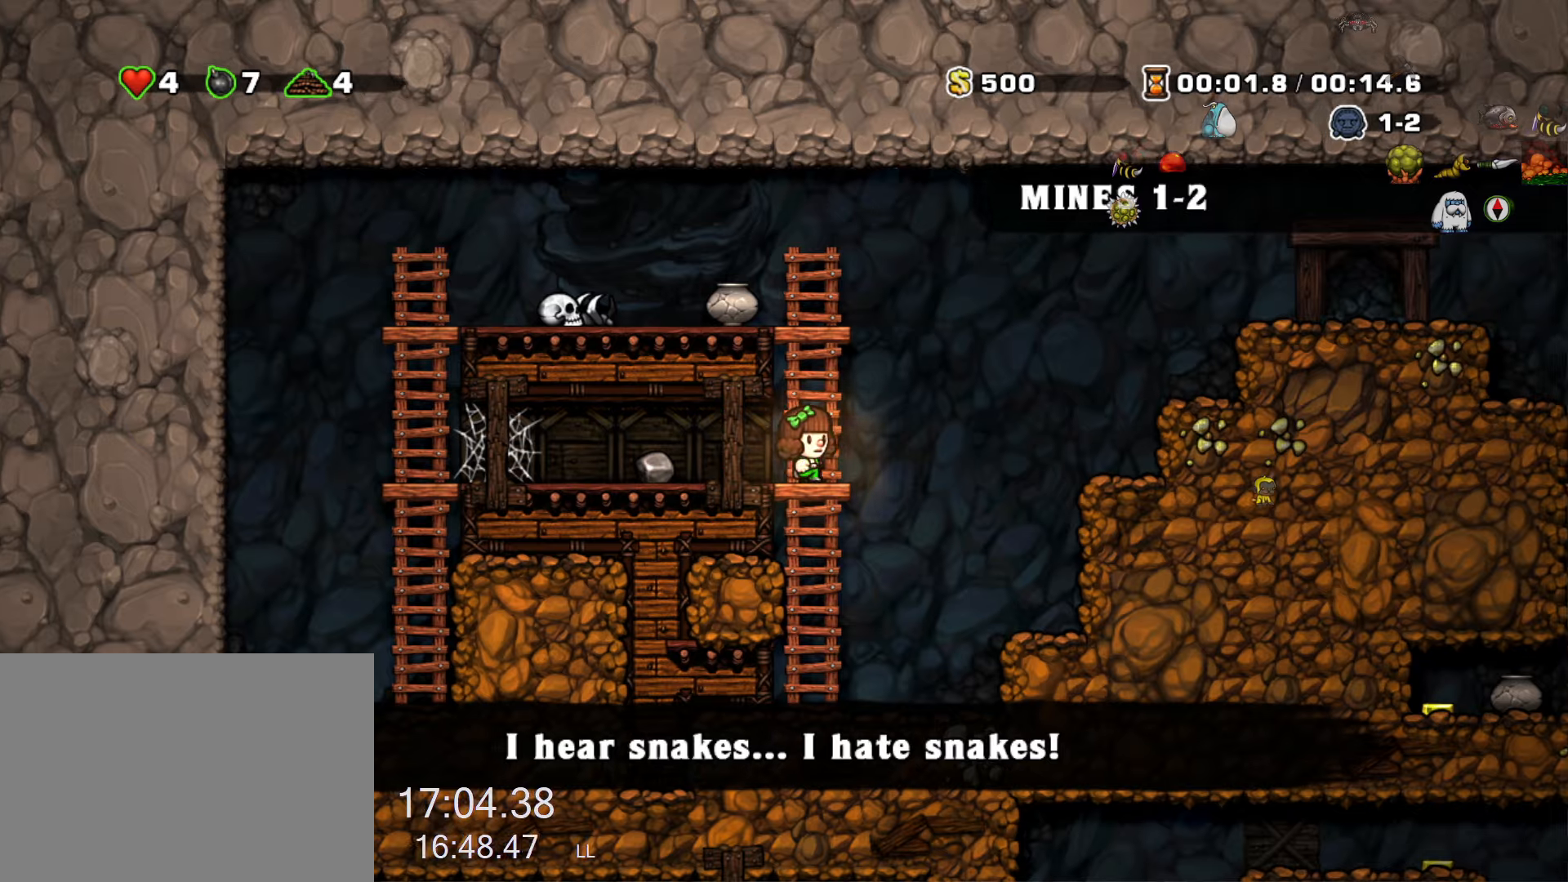
{"keys": ["right", "run"], "events": [[84, "z", "down"], [317, "z", "up"]]}
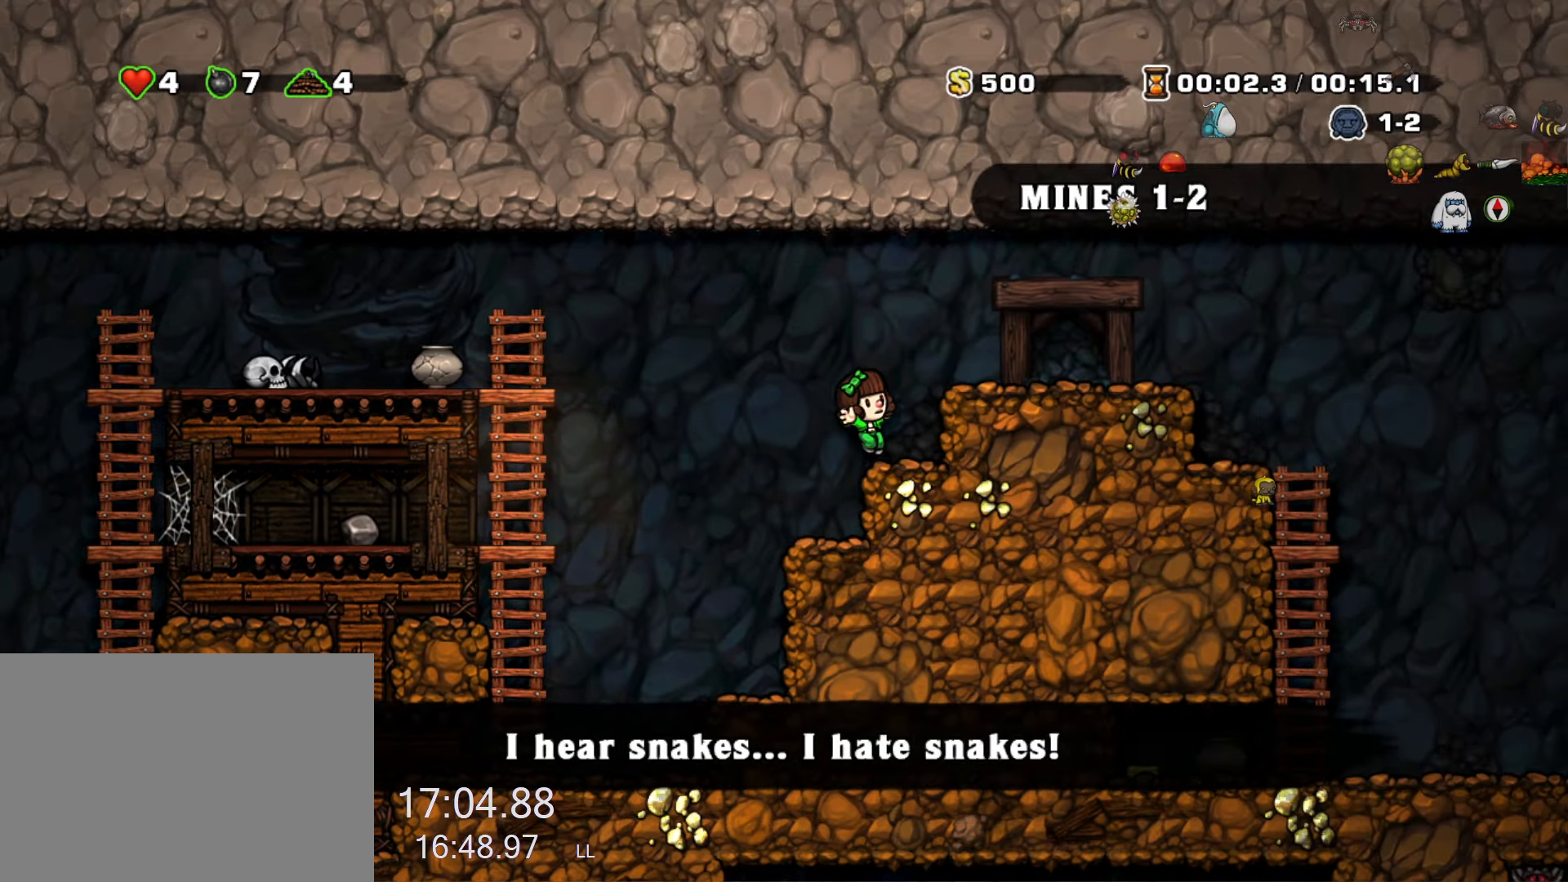
{"keys": ["right", "run"], "events": [[50, "z", "down"], [150, "z", "up"]]}
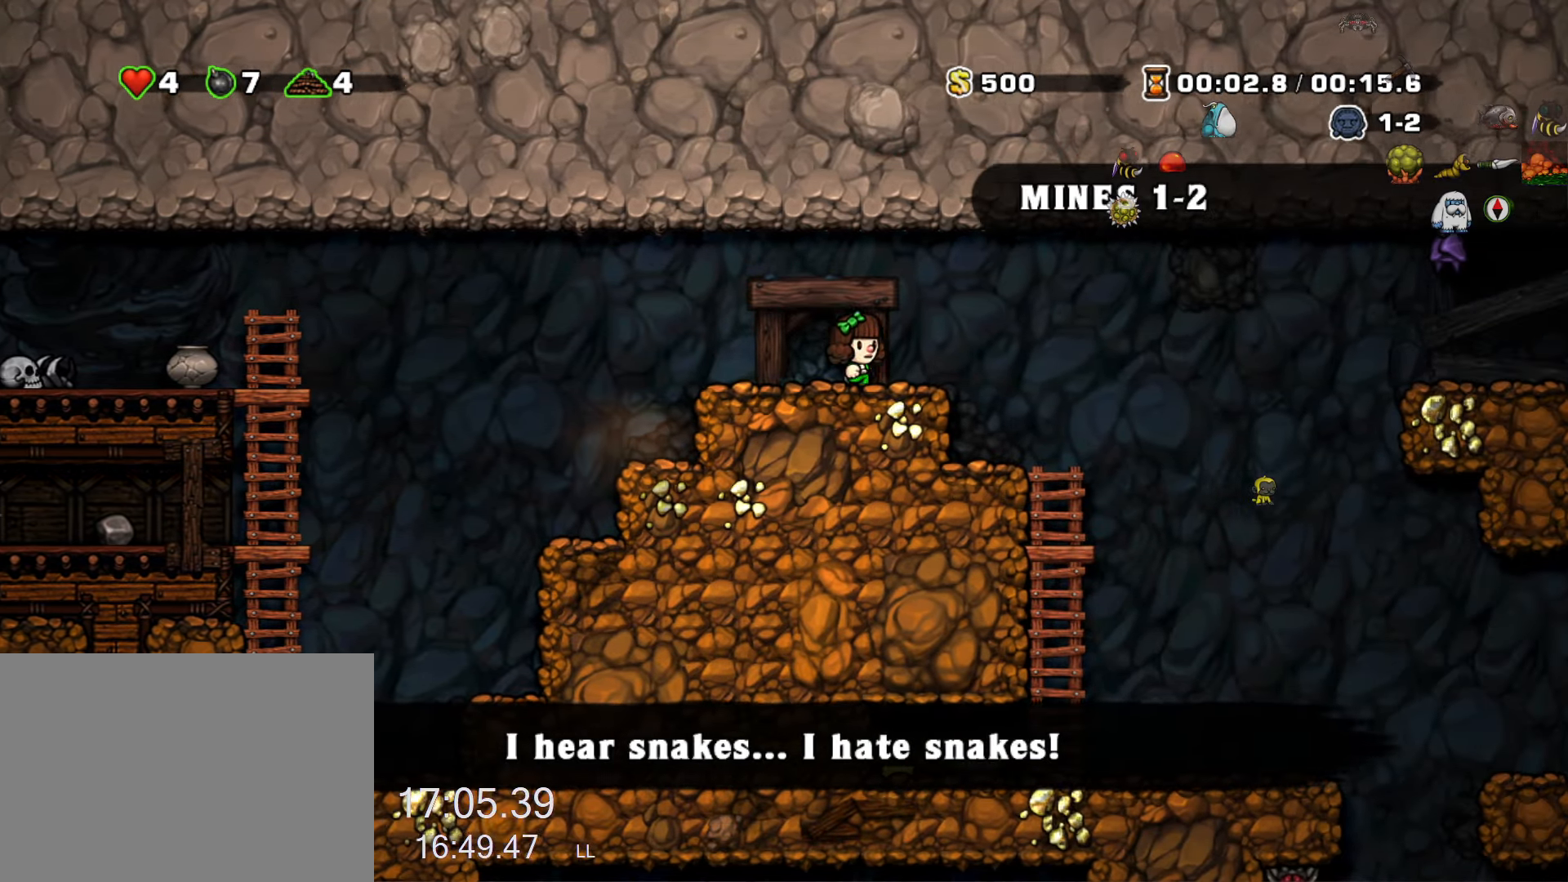
{"keys": ["right"], "events": [[450, "run", "up"]]}
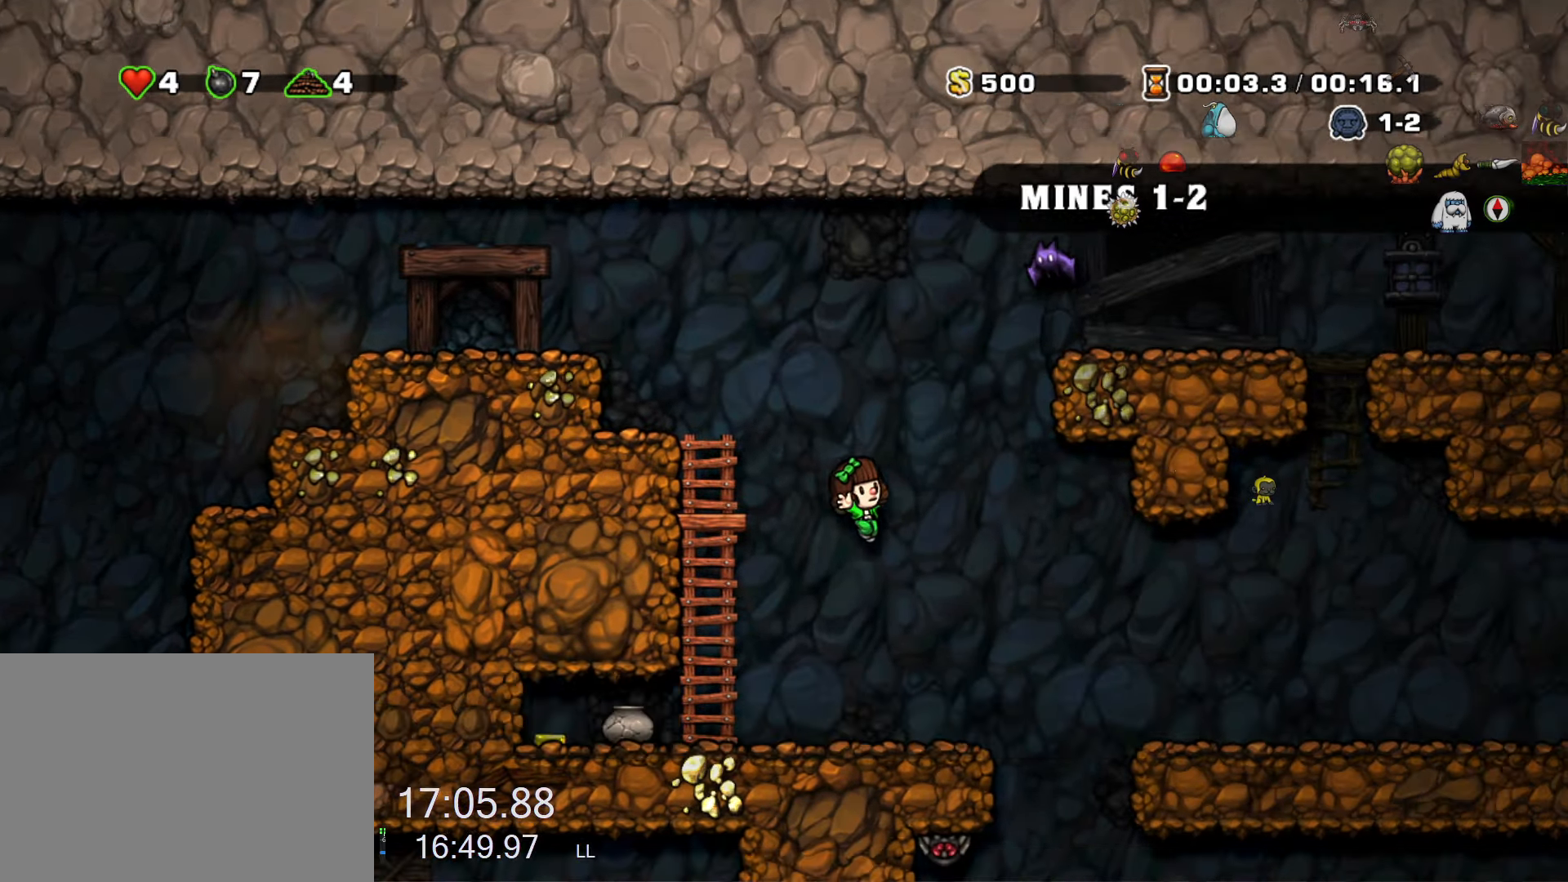
{"keys": ["right", "run"], "events": [[34, "run", "down"], [217, "z", "down"], [267, "z", "up"]]}
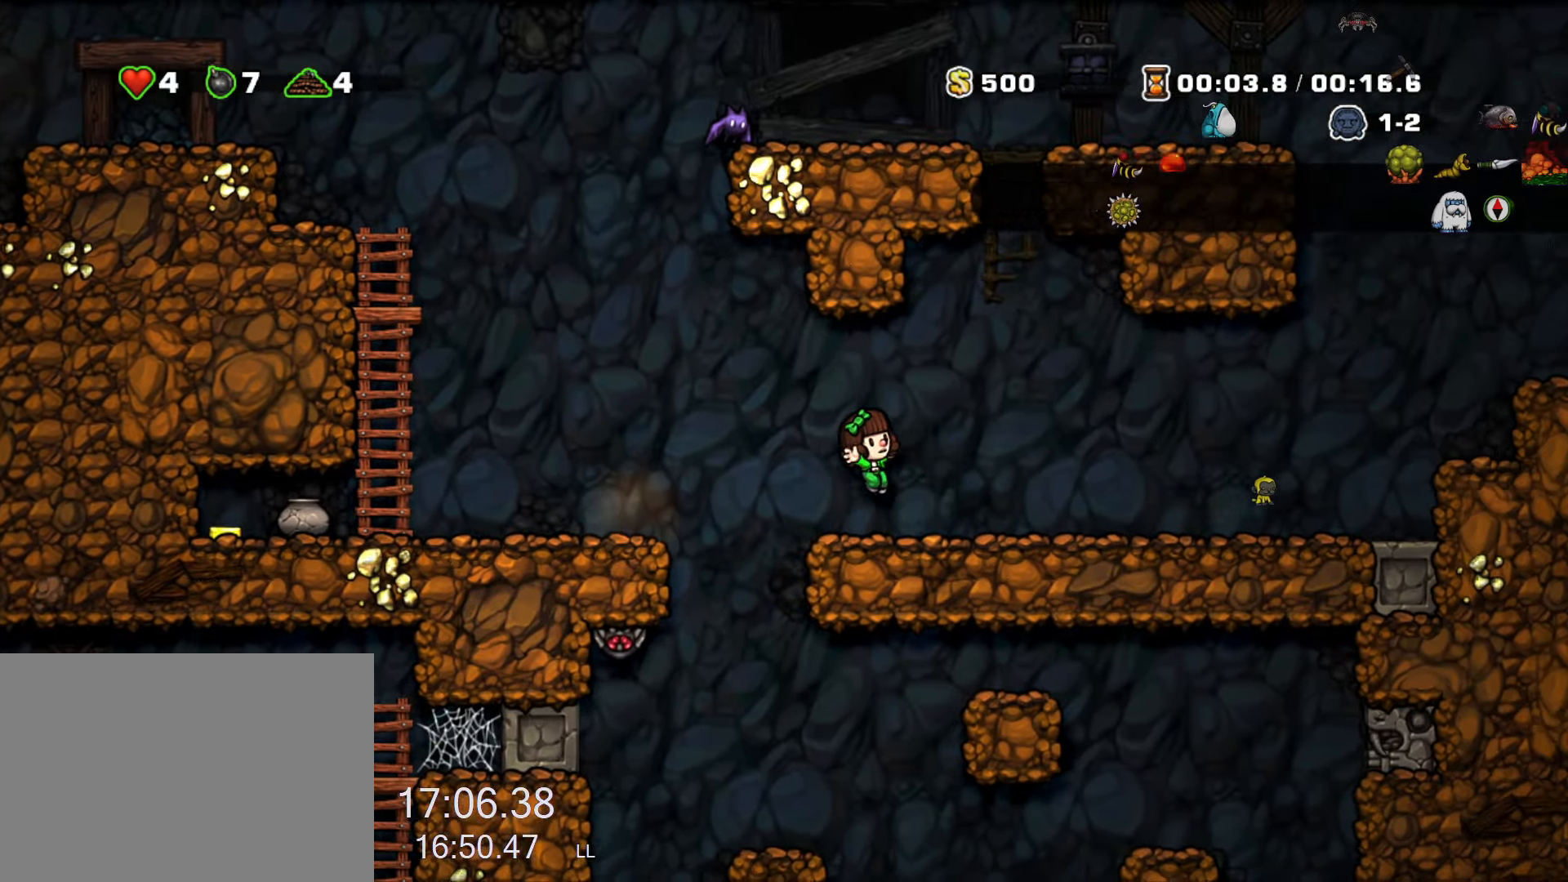
{"keys": ["right", "run"], "events": []}
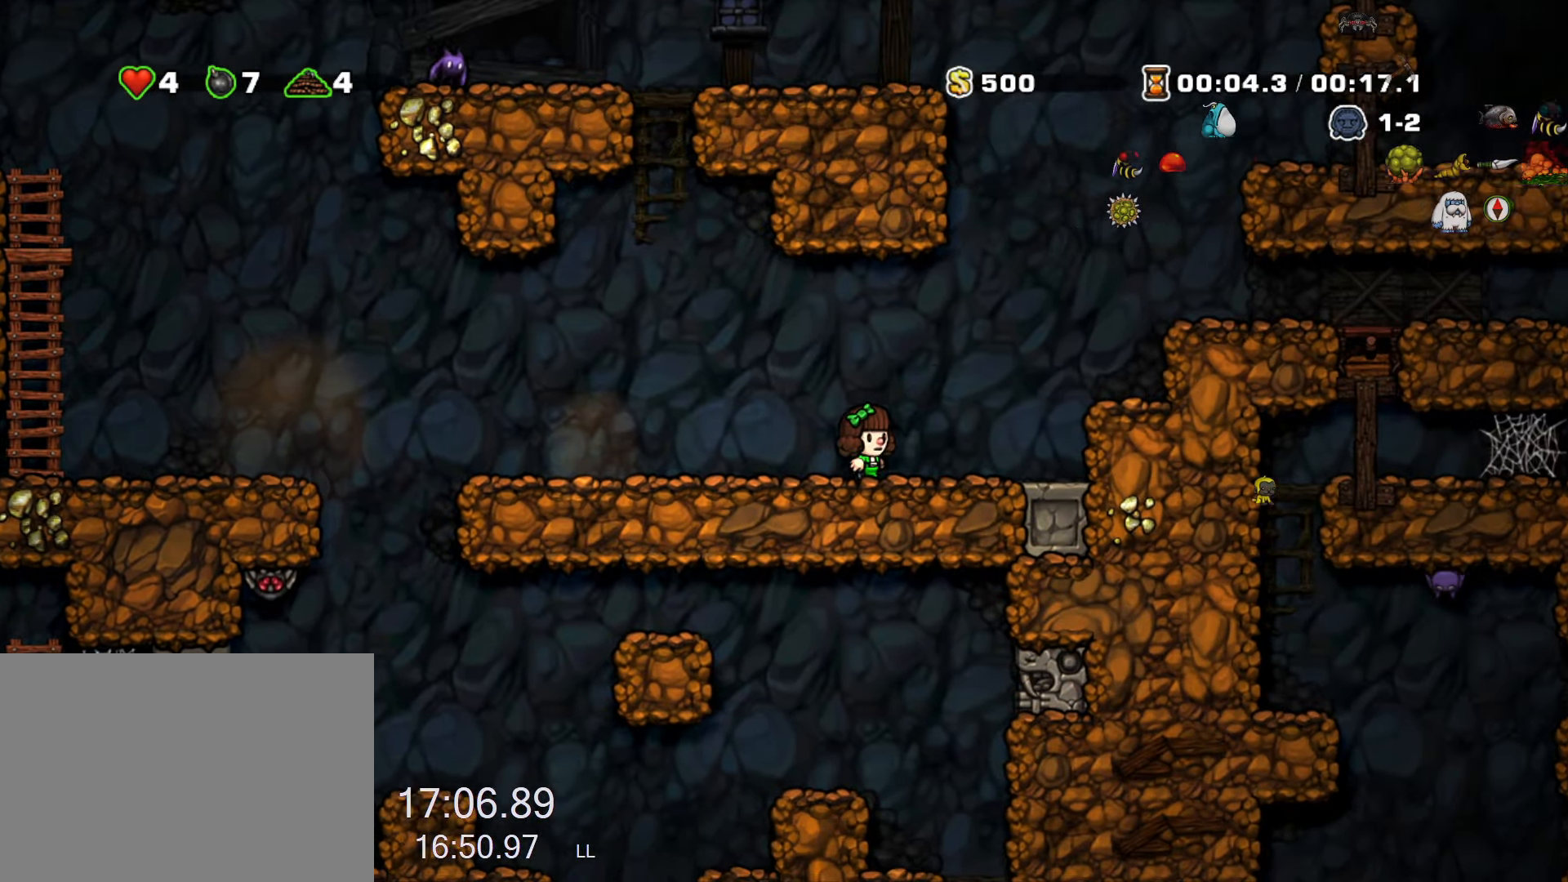
{"keys": ["right", "run"], "events": [[67, "z", "down"], [167, "z", "up"], [400, "z", "down"], [484, "z", "up"]]}
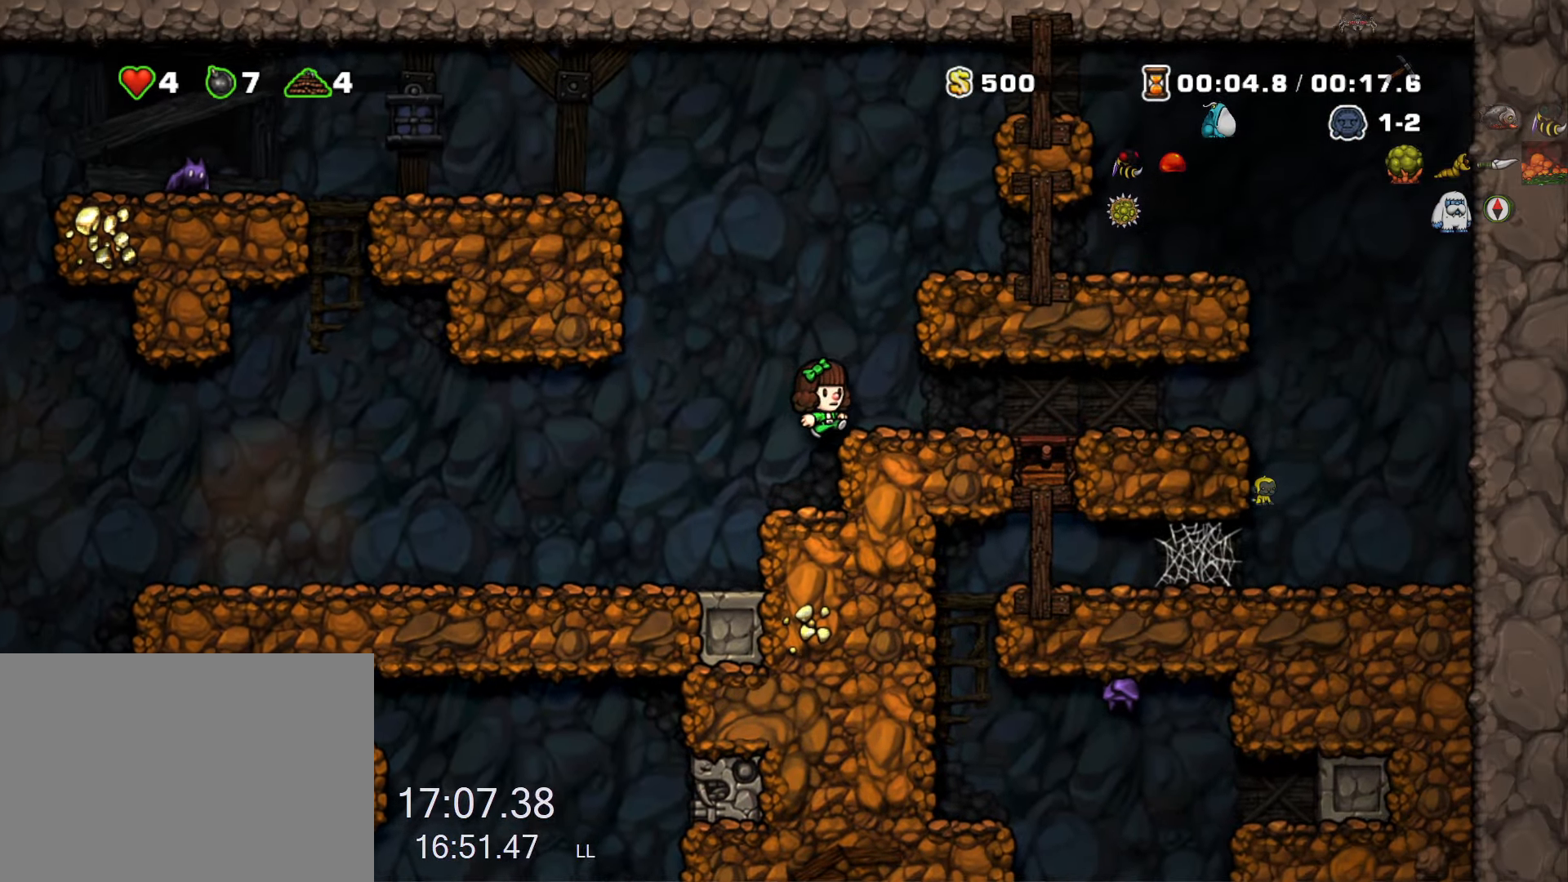
{"keys": ["right", "run"], "events": []}
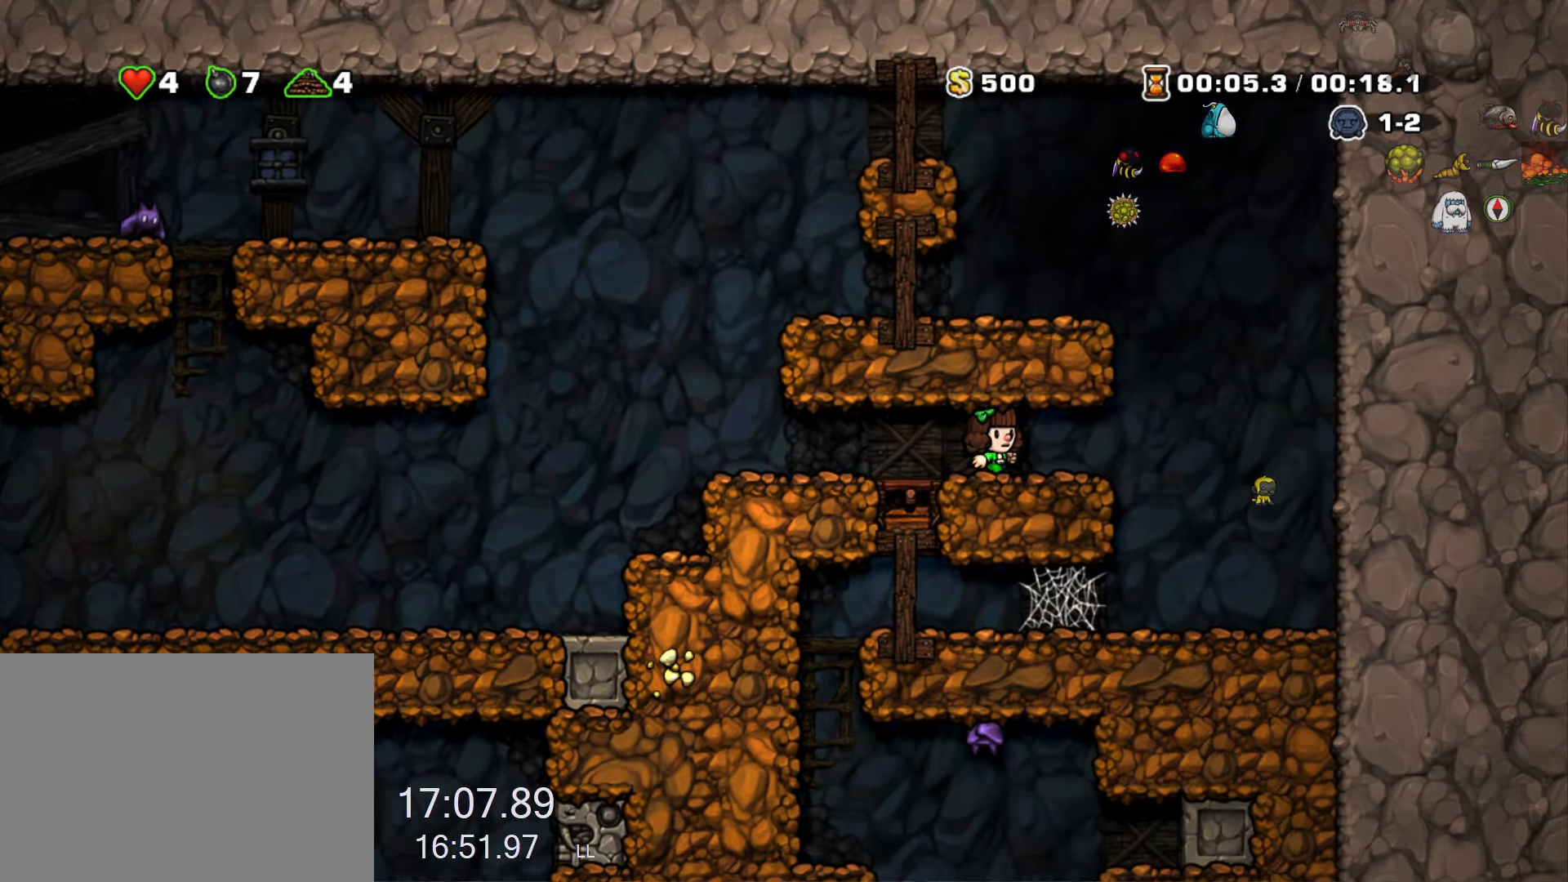
{"keys": ["left", "run"], "events": [[234, "run", "up"], [284, "right", "up"], [334, "left", "down"], [384, "run", "down"]]}
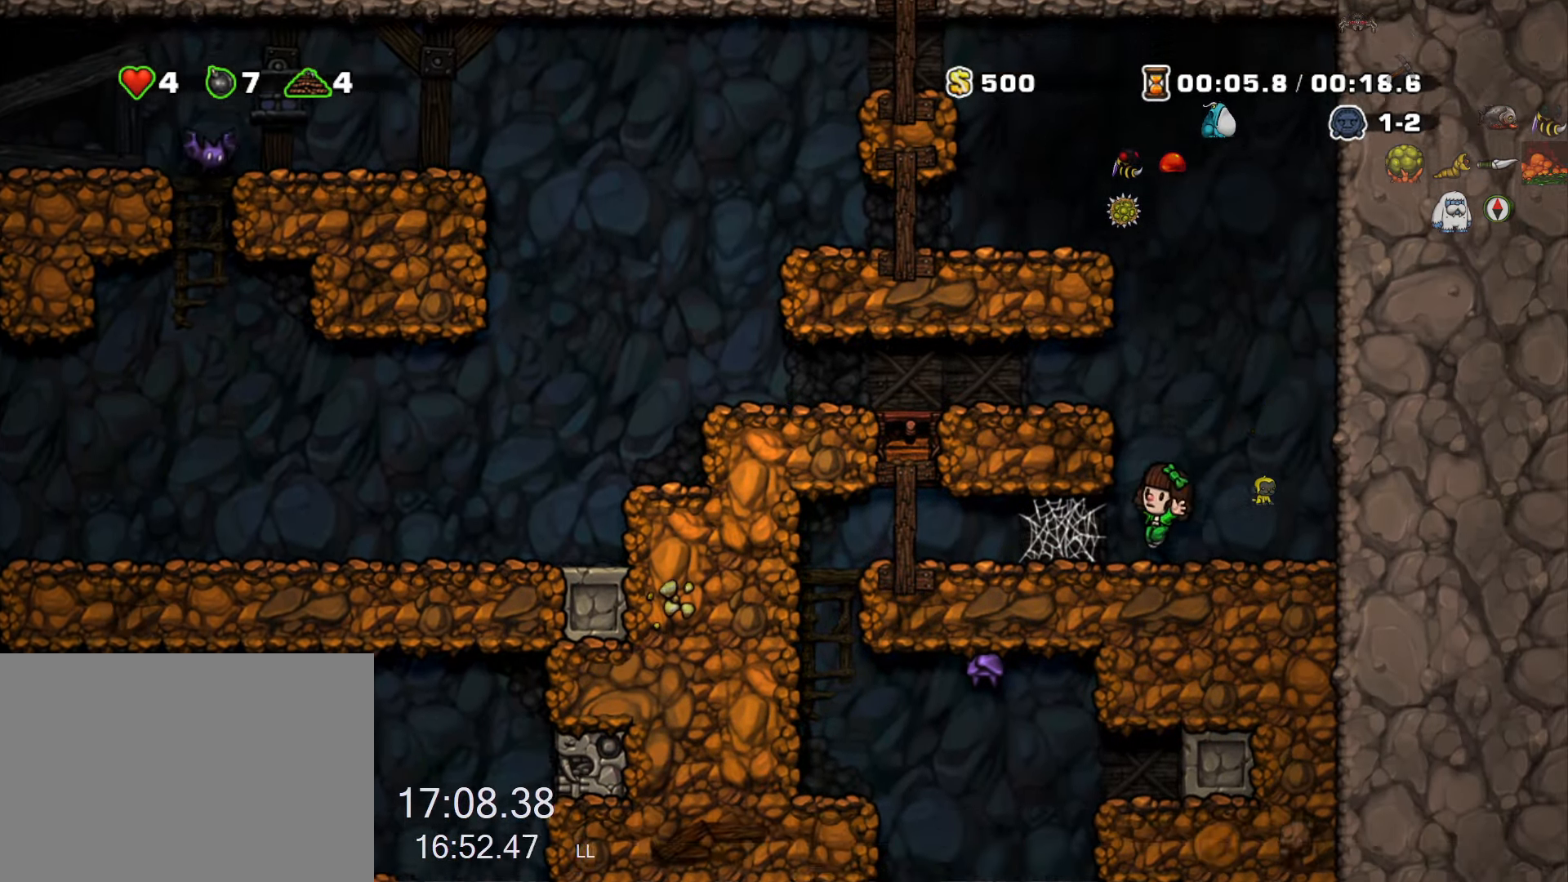
{"keys": ["left", "run", "z"], "events": [[66, "z", "down"], [116, "z", "up"], [166, "z", "down"], [266, "z", "up"], [300, "z", "down"], [350, "z", "up"], [400, "z", "down"], [450, "z", "up"], [500, "z", "down"]]}
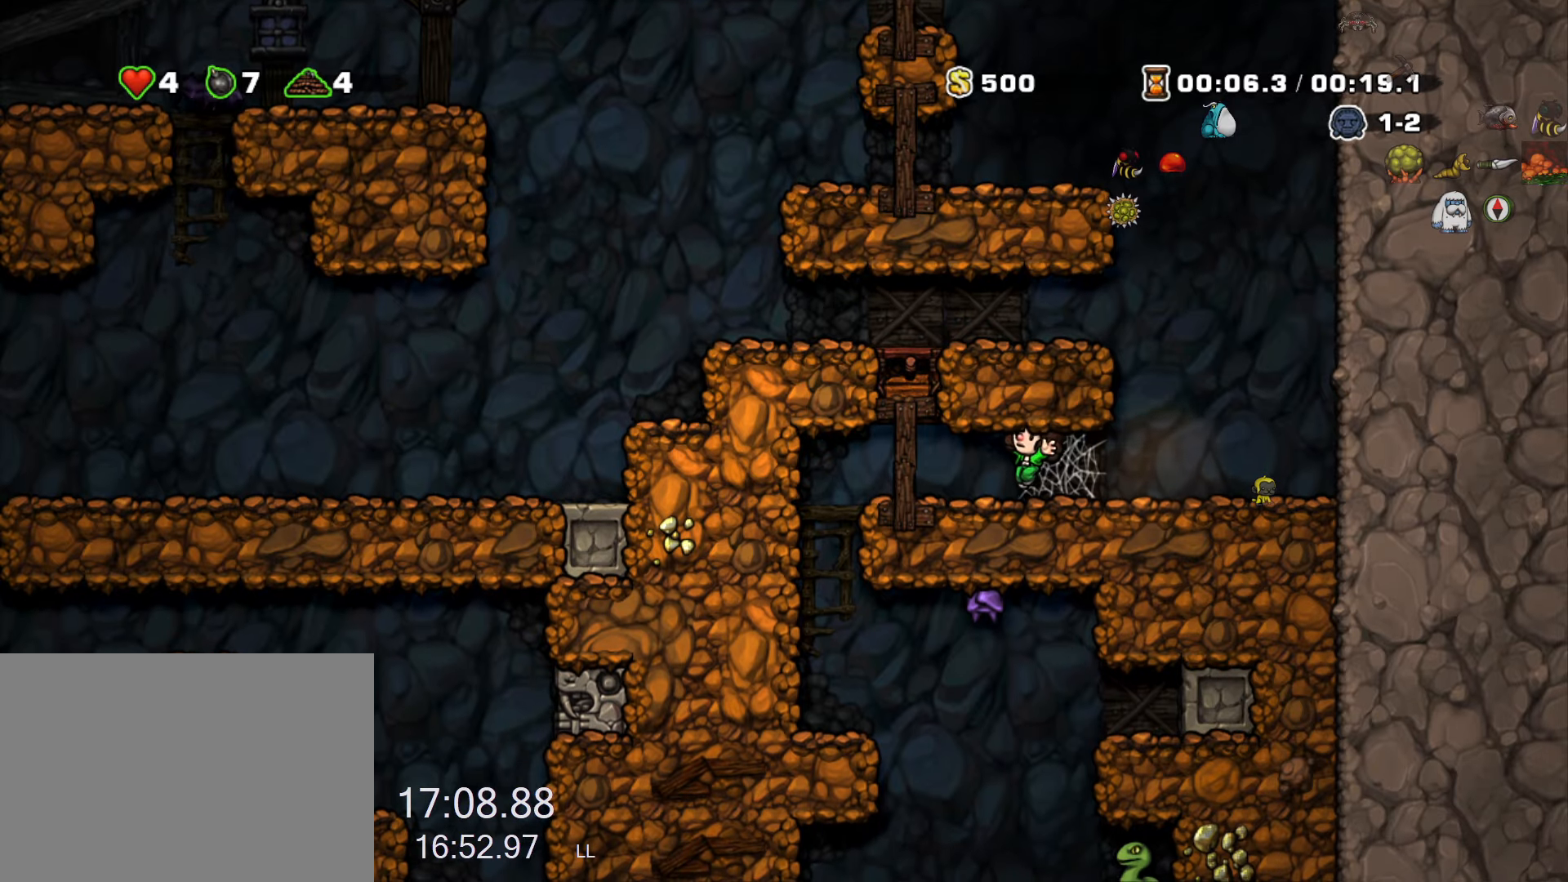
{"keys": [], "events": [[33, "z", "up"], [133, "x", "down"], [266, "x", "up"], [416, "run", "up"], [500, "left", "up"]]}
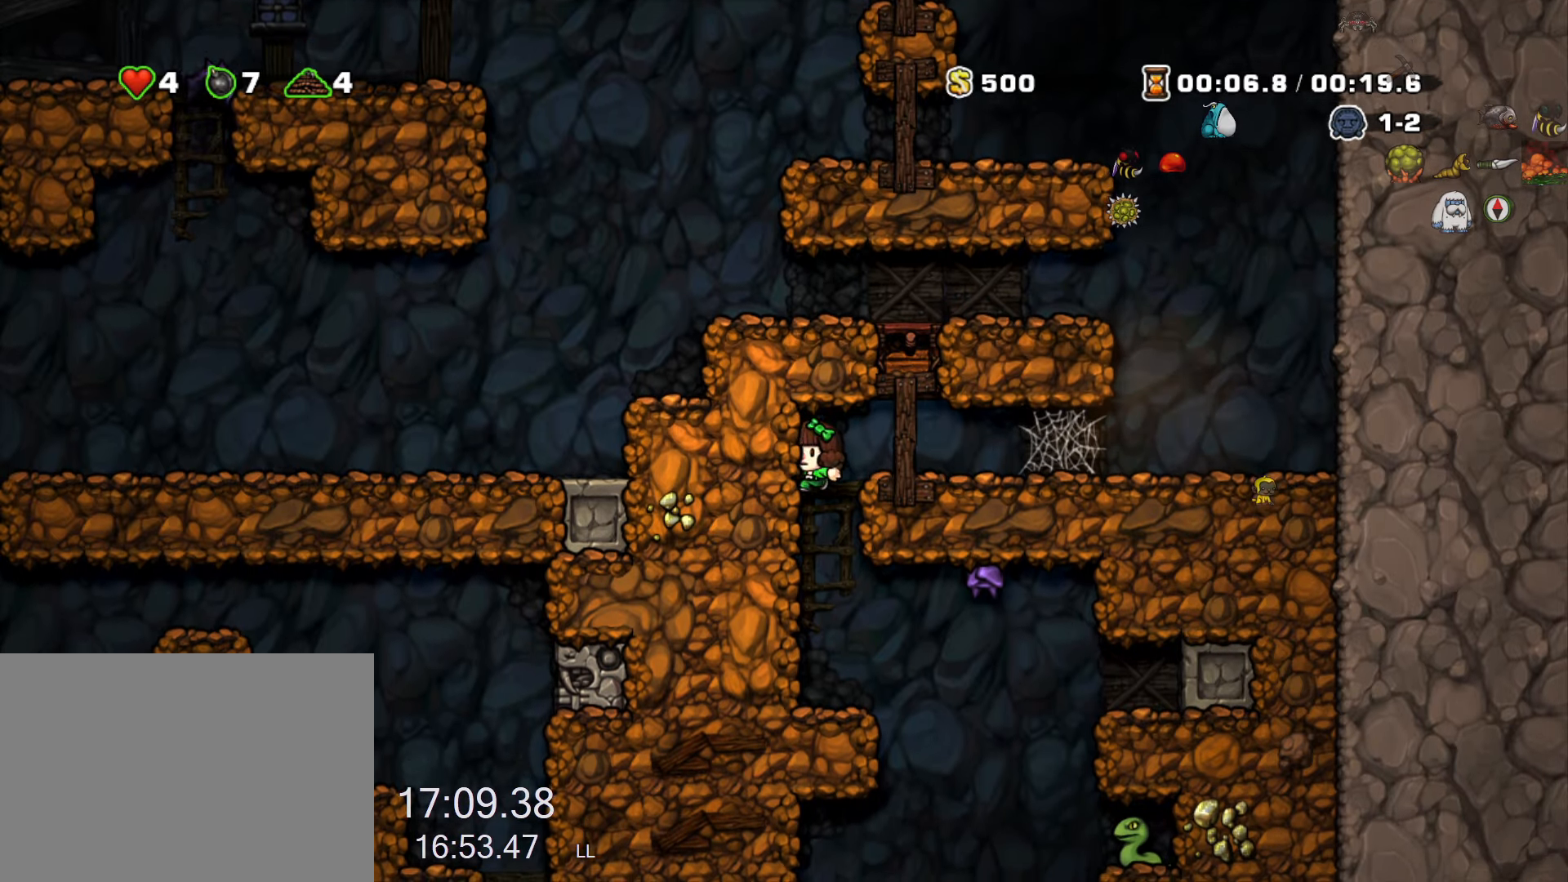
{"keys": [], "events": [[200, "right", "down"], [233, "run", "down"], [333, "run", "up"], [483, "right", "up"]]}
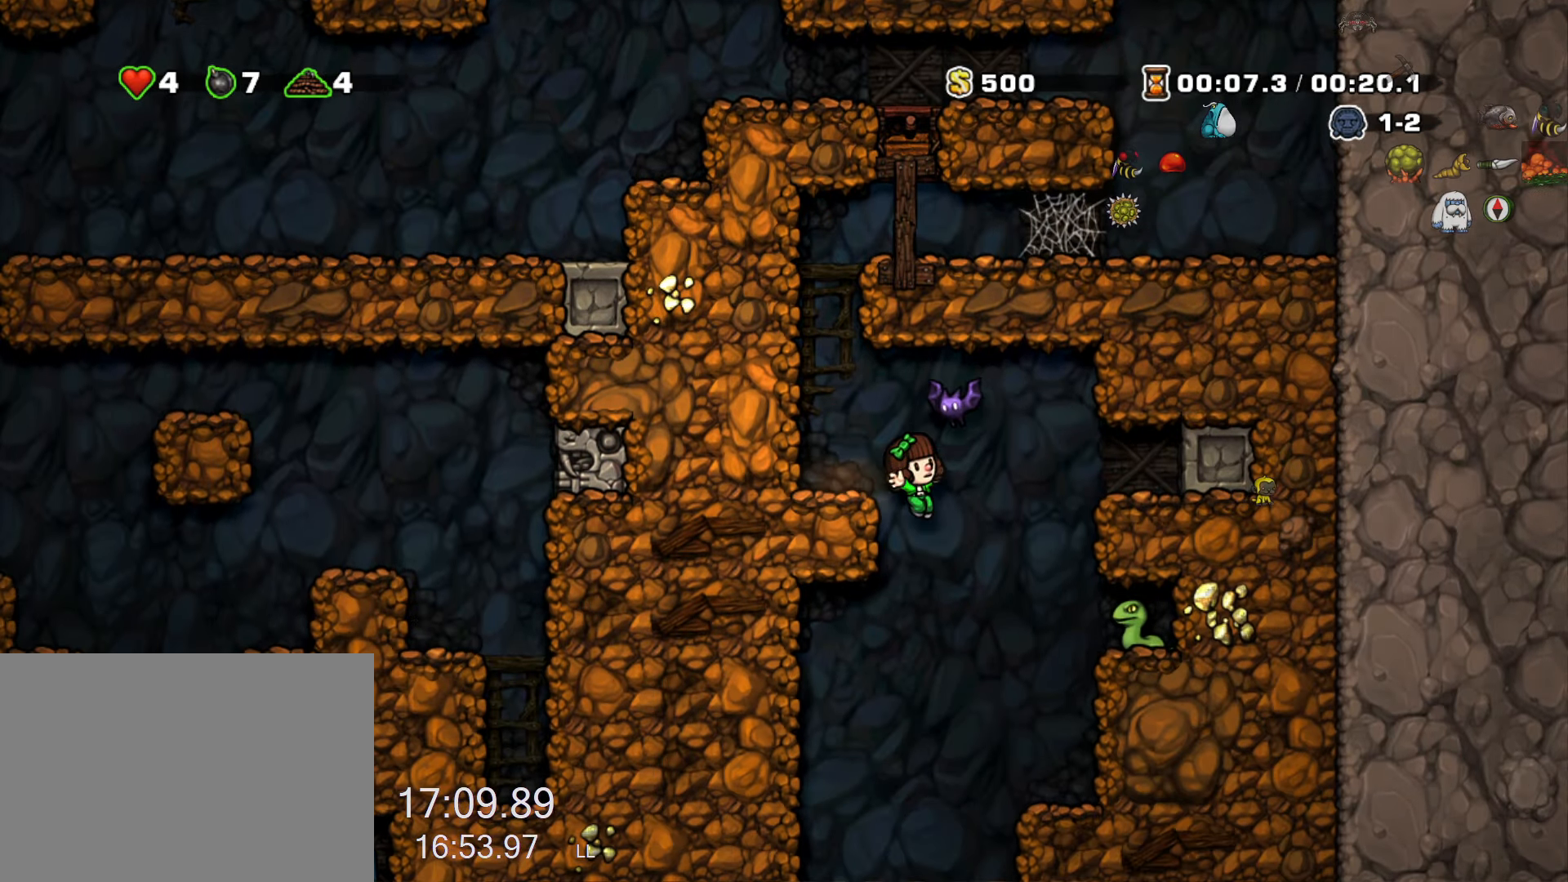
{"keys": ["down"], "events": [[166, "run", "down"], [216, "left", "down"], [400, "run", "up"], [450, "down", "down"], [500, "left", "up"]]}
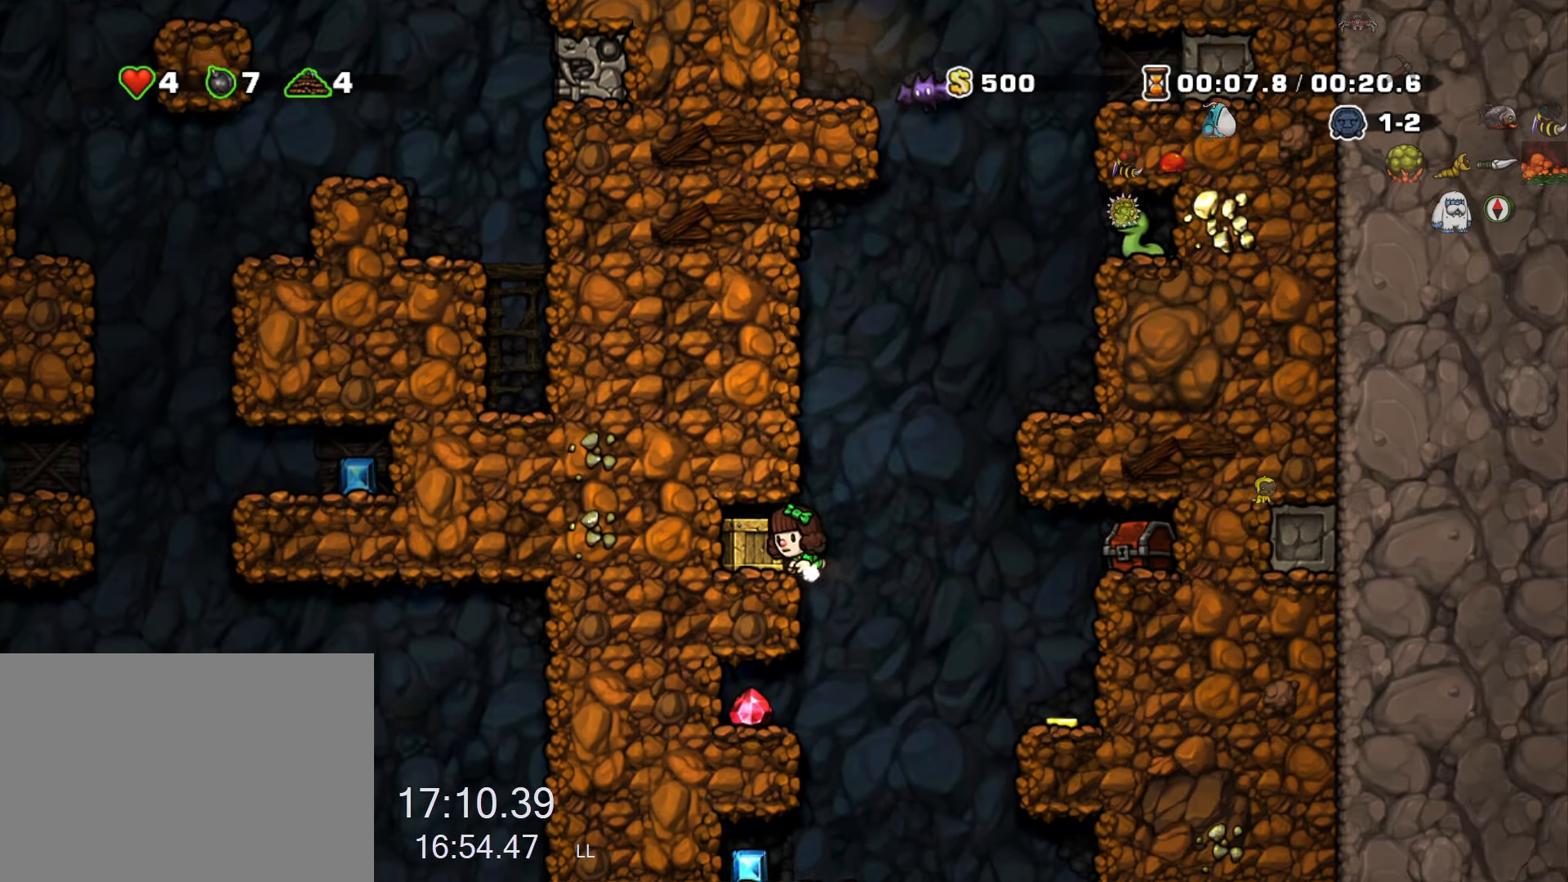
{"keys": ["left"], "events": [[133, "down", "up"], [316, "left", "down"], [366, "run", "down"], [366, "x", "down"], [416, "run", "up"], [466, "x", "up"]]}
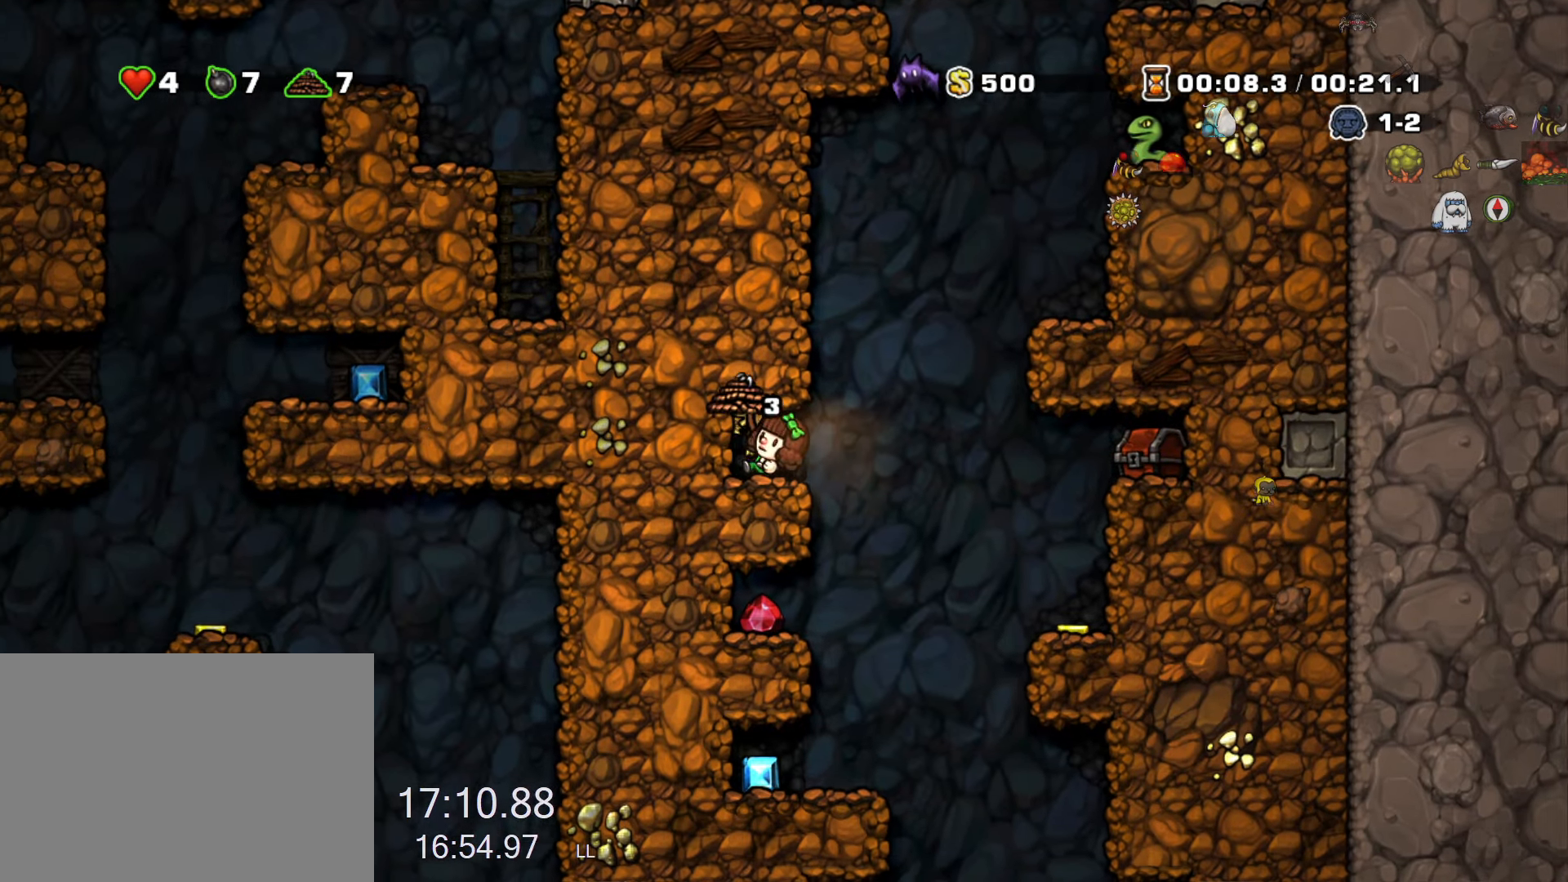
{"keys": [], "events": [[50, "left", "up"], [50, "right", "down"], [100, "run", "down"], [233, "run", "up"], [333, "right", "up"]]}
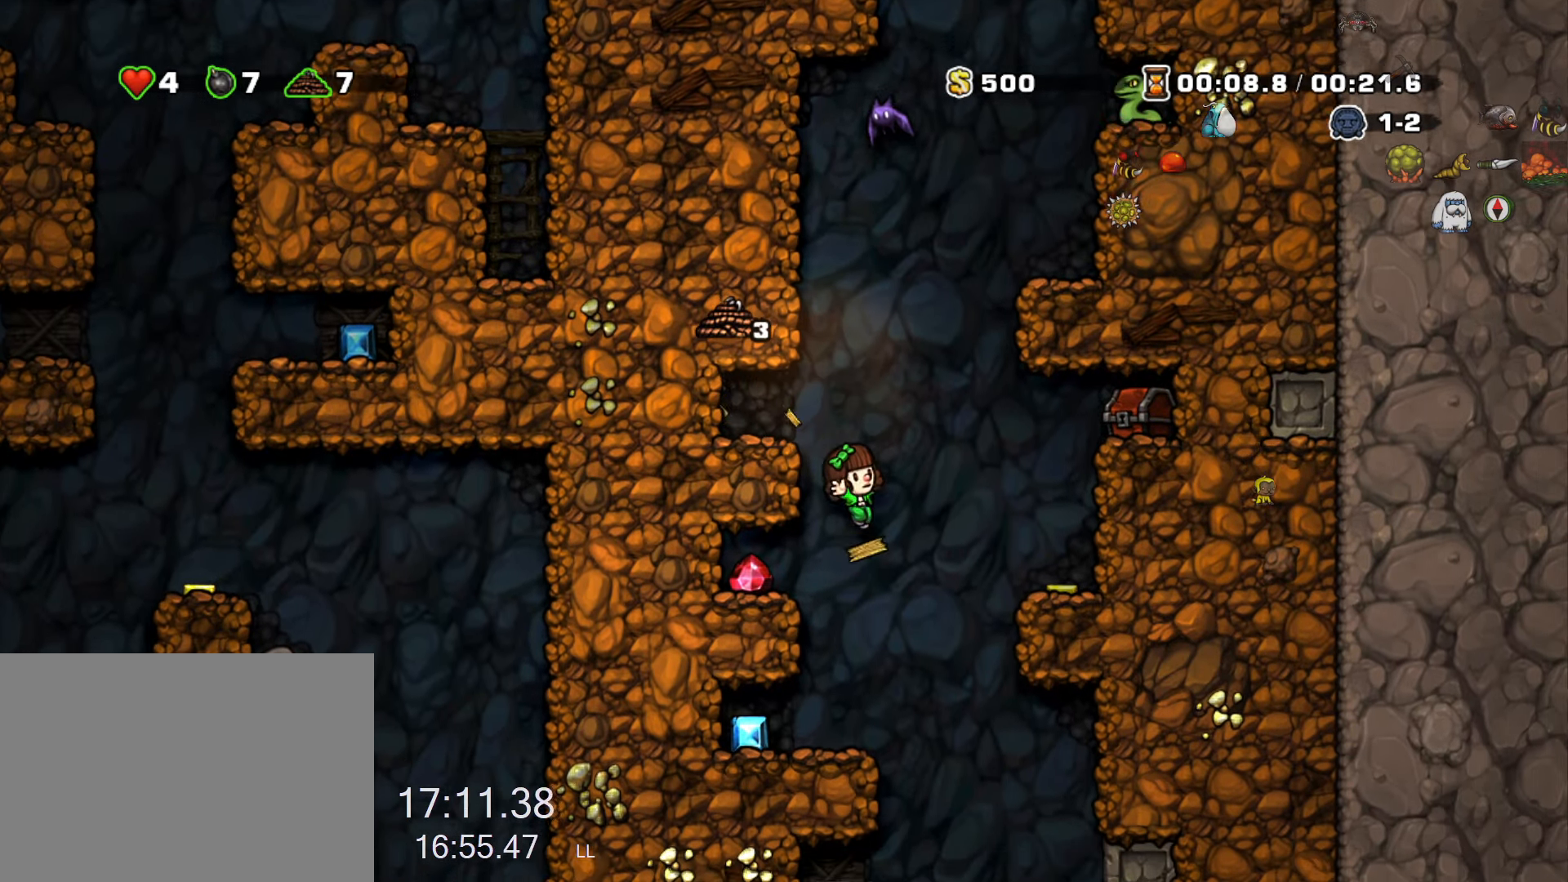
{"keys": ["down", "left", "run"], "events": [[66, "left", "down"], [116, "left", "up"], [166, "right", "down"], [216, "run", "down"], [350, "left", "down"], [350, "right", "up"], [483, "down", "down"]]}
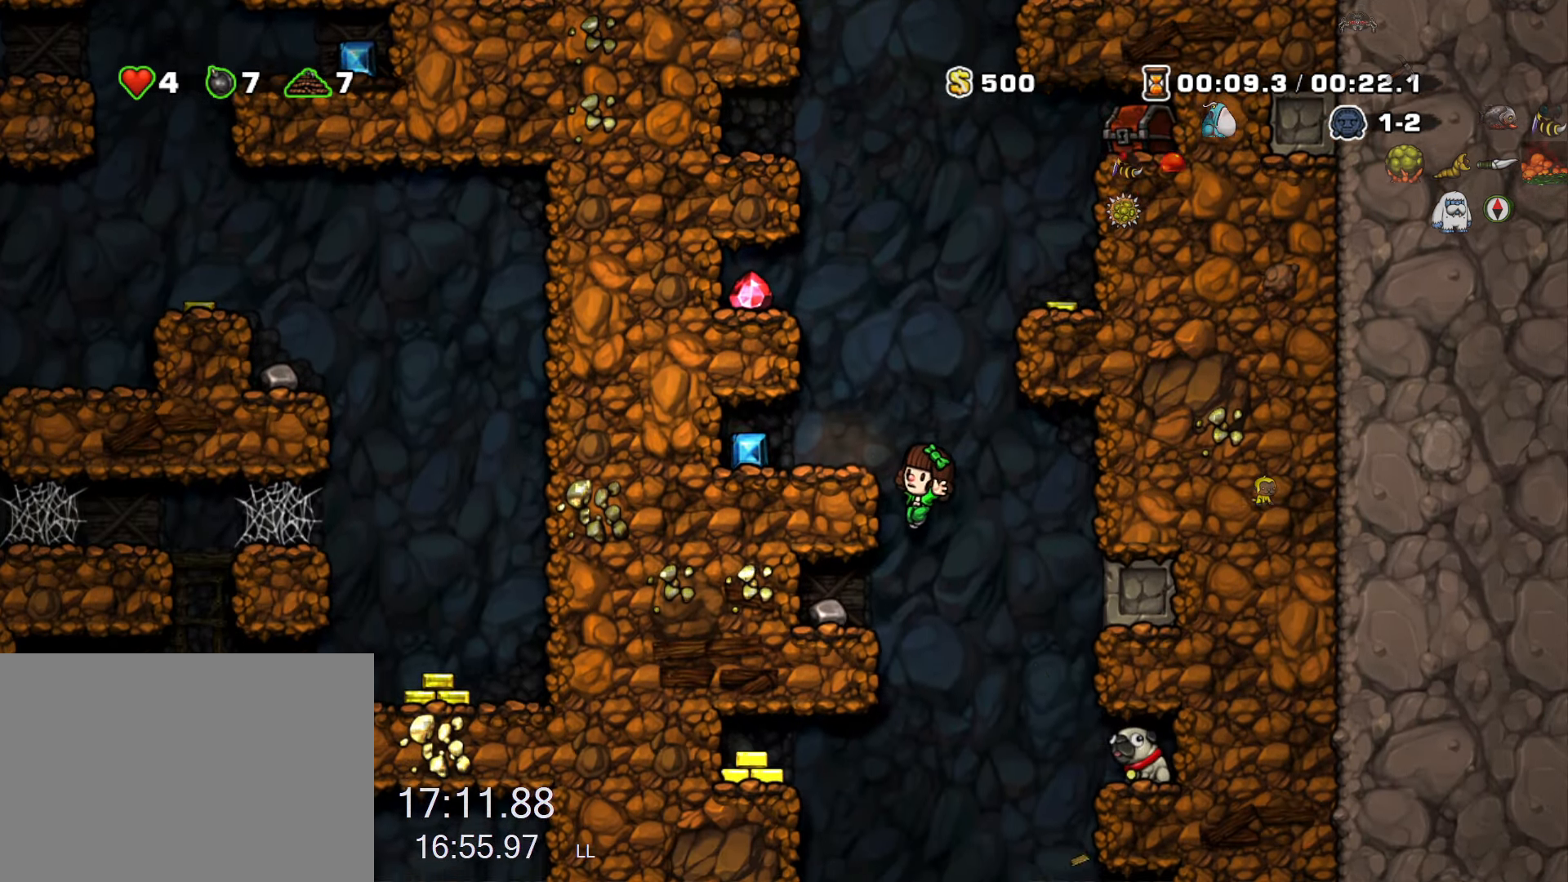
{"keys": ["down"], "events": [[33, "left", "up"], [83, "z", "down"], [133, "z", "up"], [183, "run", "up"]]}
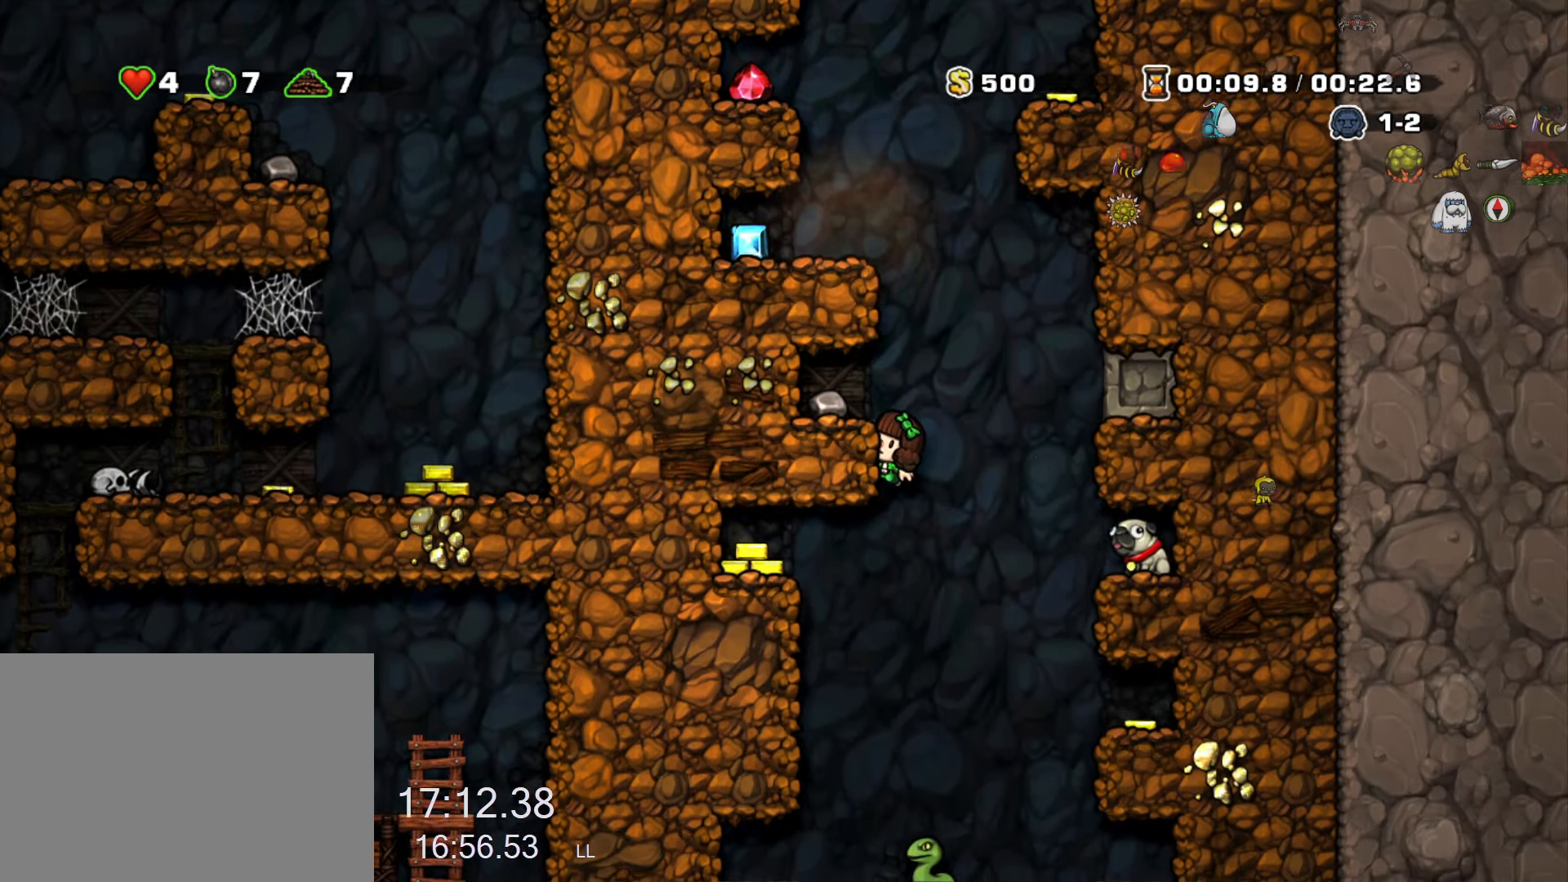
{"keys": ["down"], "events": [[333, "z", "down"], [433, "z", "up"]]}
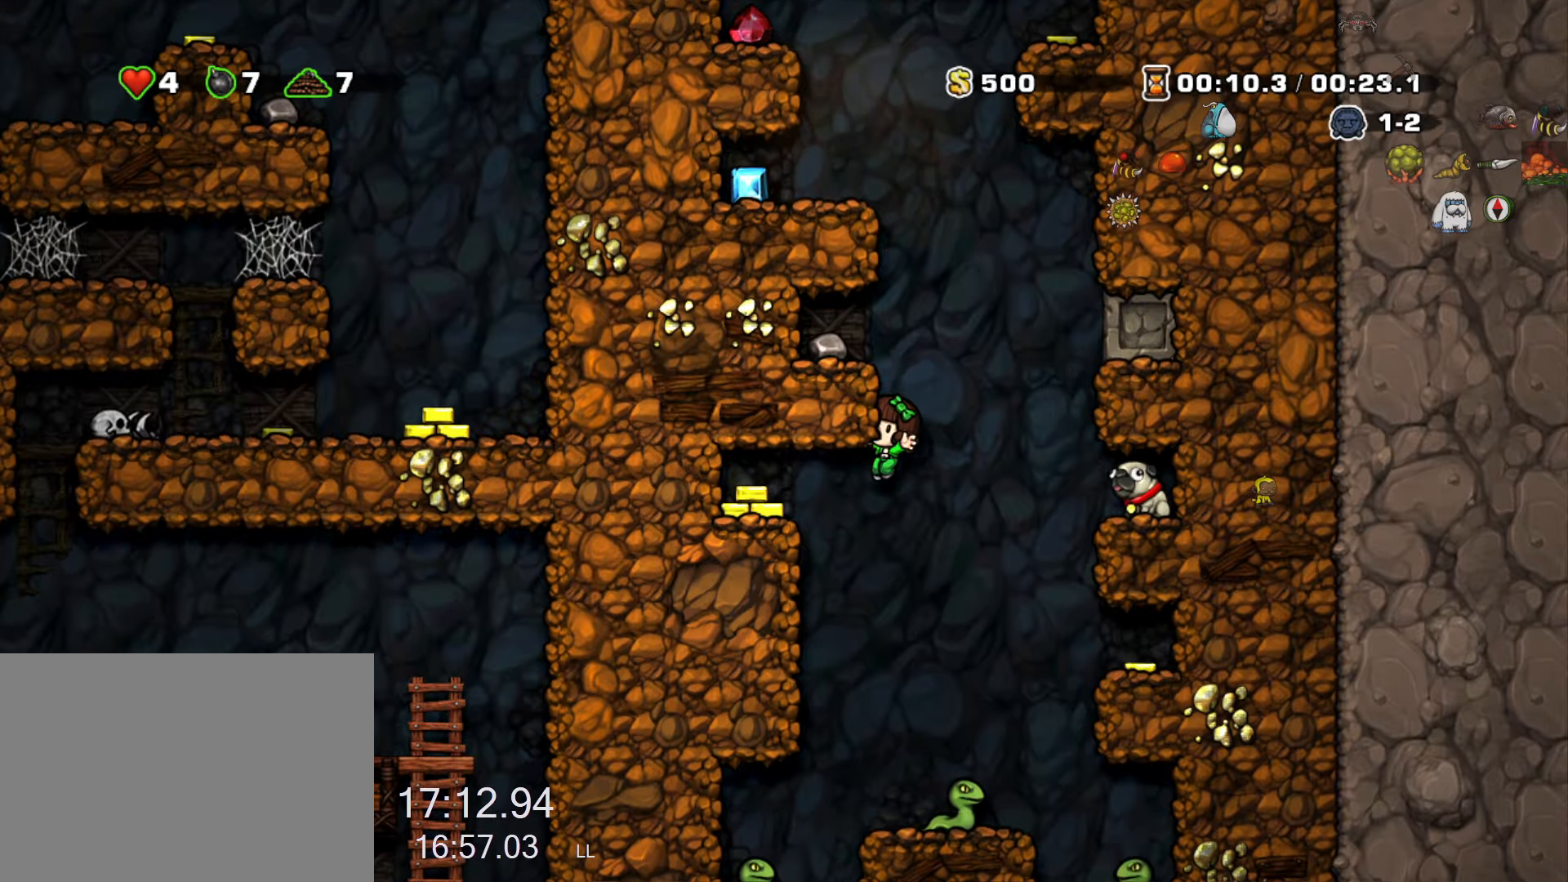
{"keys": [], "events": [[67, "down", "up"], [300, "left", "down"], [400, "x", "down"], [483, "left", "up"], [483, "x", "up"]]}
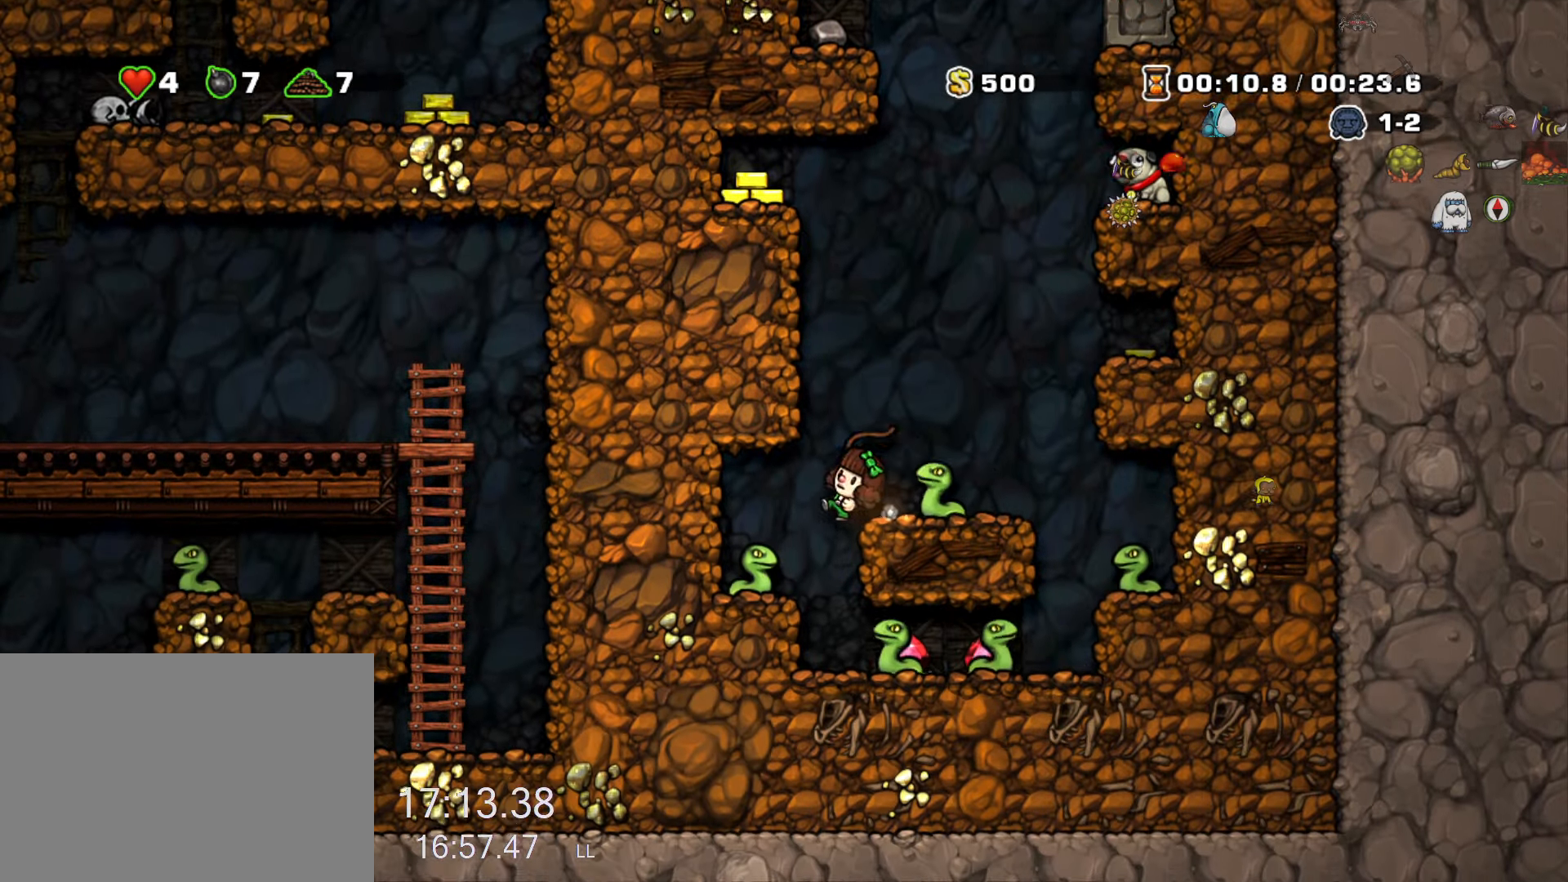
{"keys": [], "events": [[183, "right", "down"], [267, "right", "up"], [367, "left", "down"], [417, "left", "up"]]}